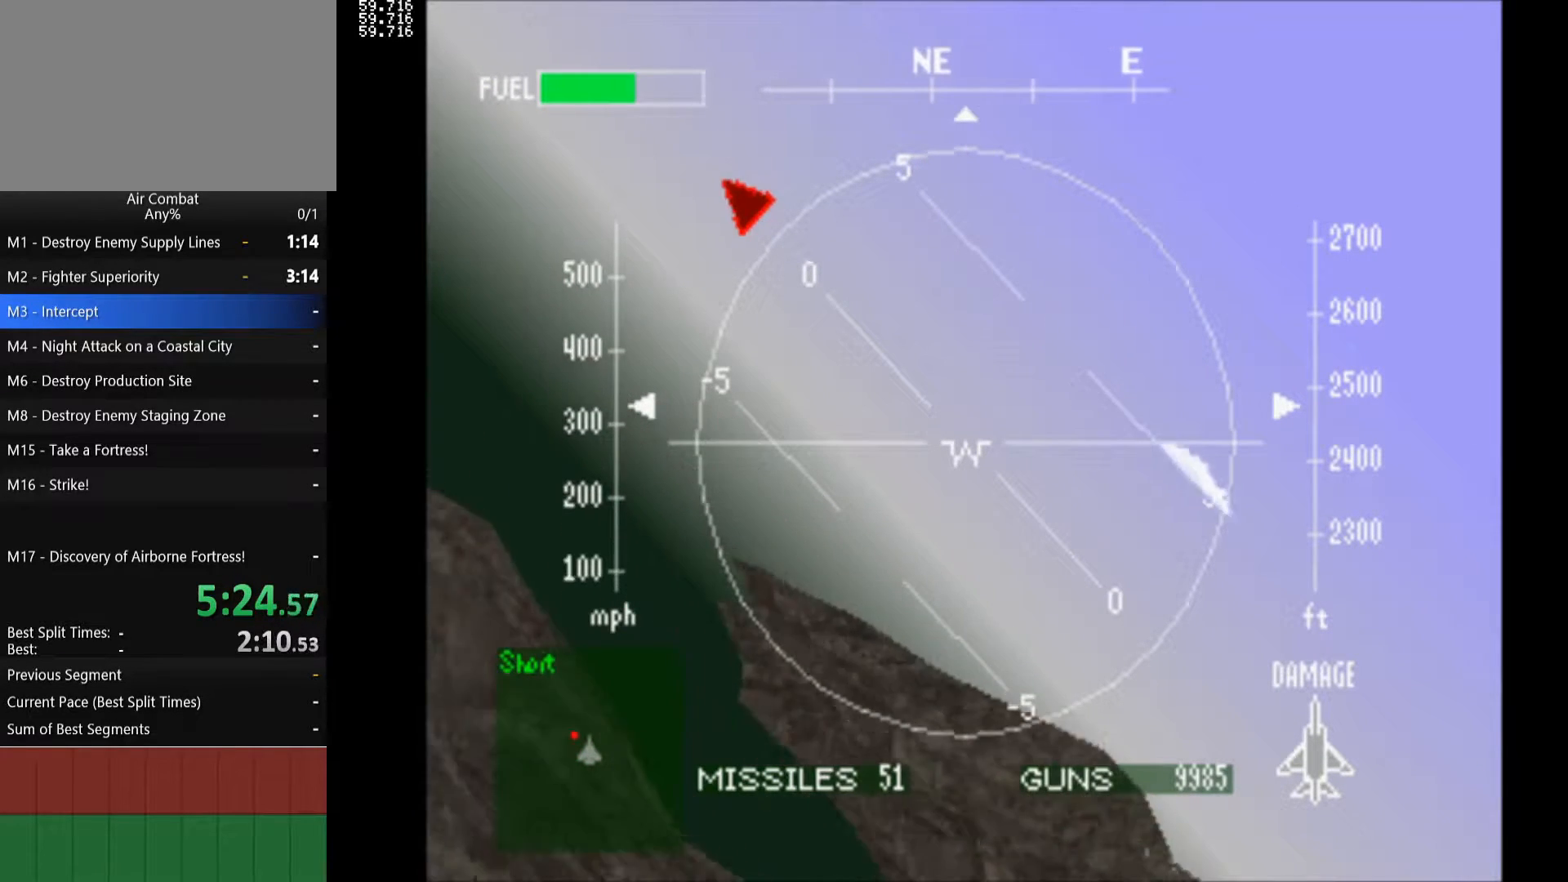
Gameplay with a controller (PlayStation layout); each line is a JSON object with the inputs held at the frame after it. "events" lists button and stick changes between this image and that frame as [ms after this image, input, new state], when the widget could be followed in between. Not read: L3 R3.
{"buttons": ["L1", "DPAD_RIGHT"], "left_stick": "center", "right_stick": "center", "events": [[50, "DPAD_LEFT", "up"], [50, "DPAD_UP", "down"], [67, "DPAD_UP", "up"], [133, "DPAD_RIGHT", "down"]]}
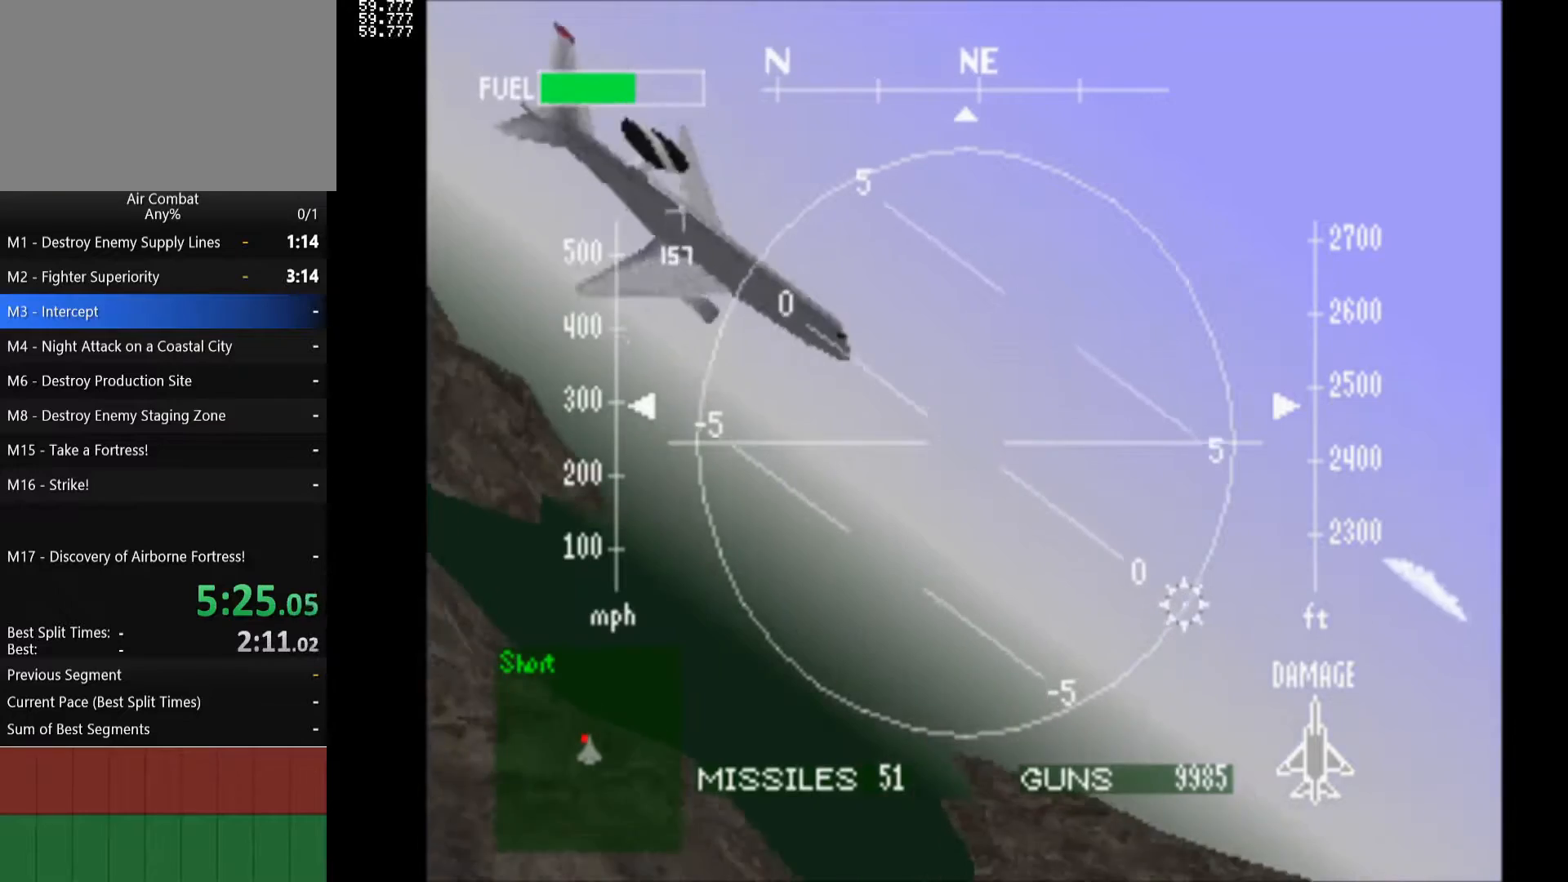
{"buttons": ["L1", "DPAD_RIGHT"], "left_stick": "center", "right_stick": "center", "events": [[200, "CIRCLE", "down"], [317, "CIRCLE", "up"]]}
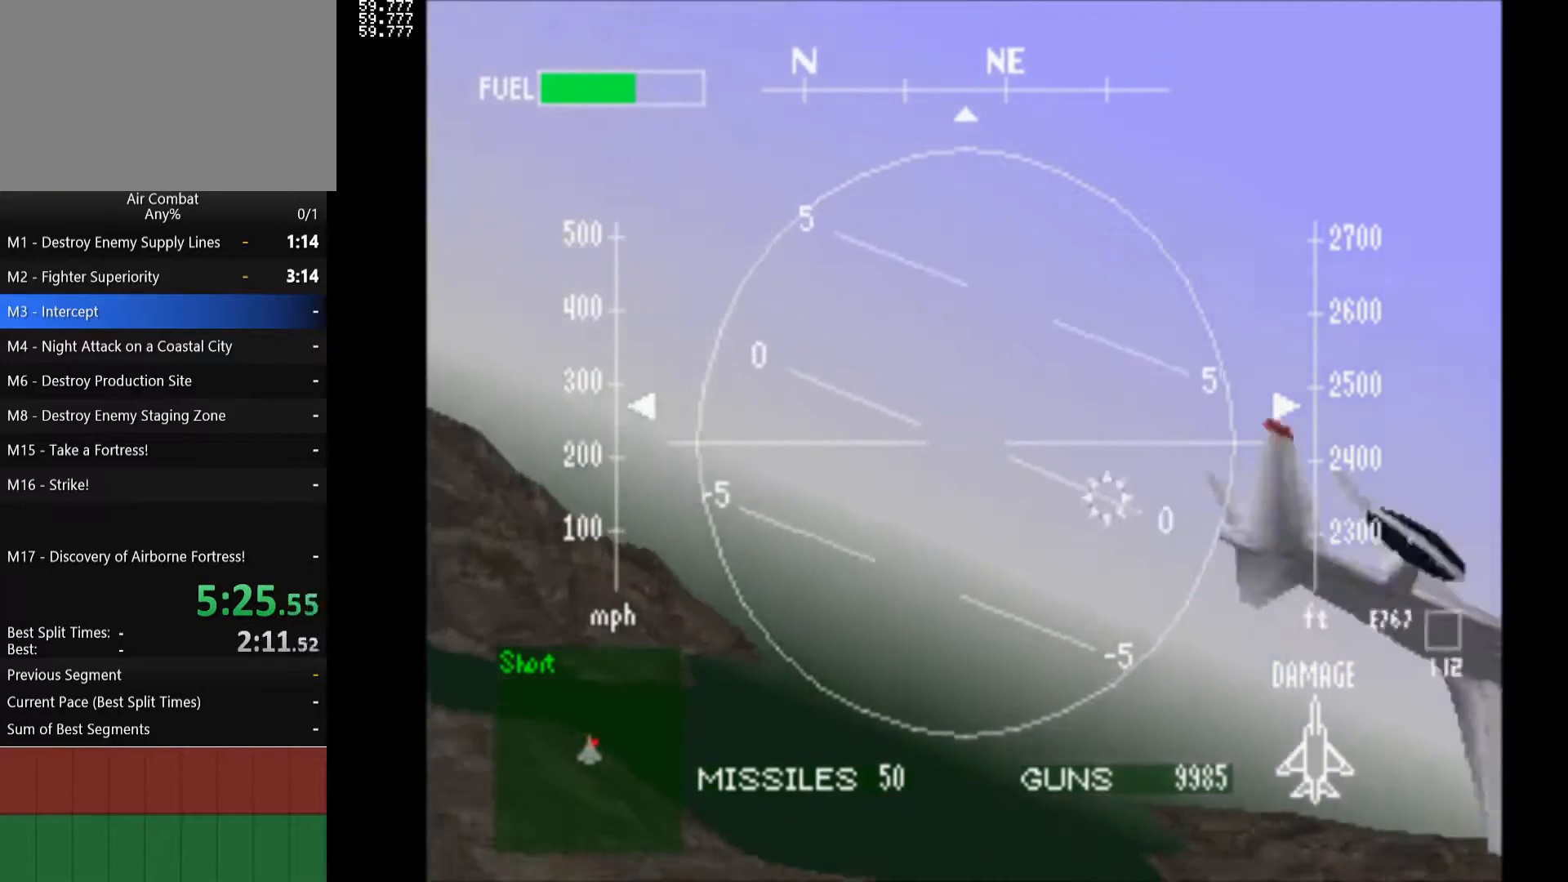
{"buttons": ["DPAD_RIGHT"], "left_stick": "center", "right_stick": "center", "events": [[17, "L1", "up"]]}
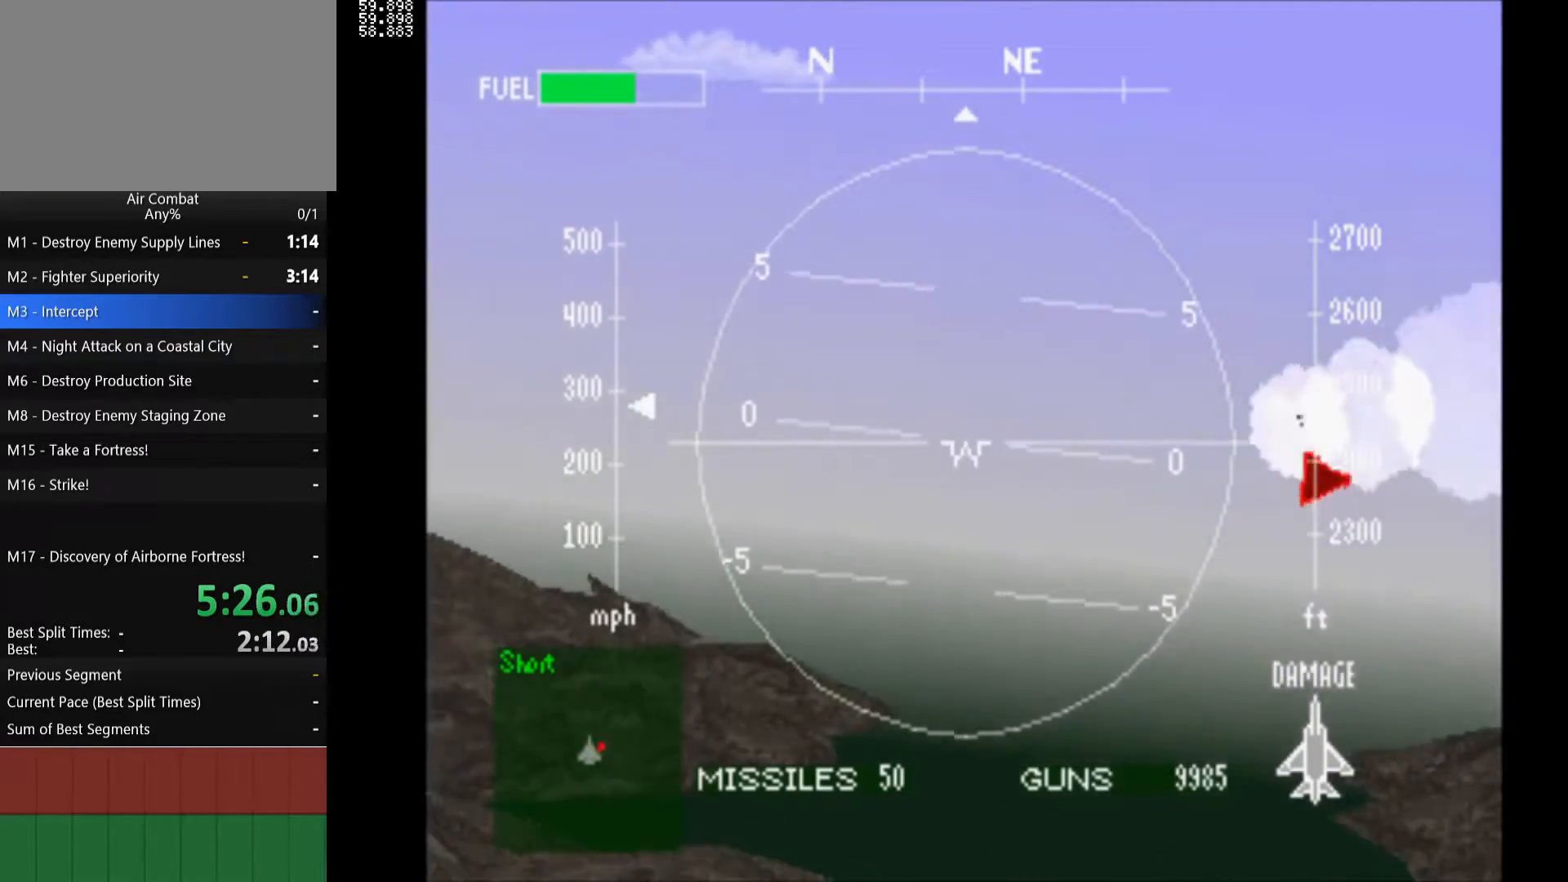
{"buttons": ["DPAD_RIGHT"], "left_stick": "center", "right_stick": "center", "events": []}
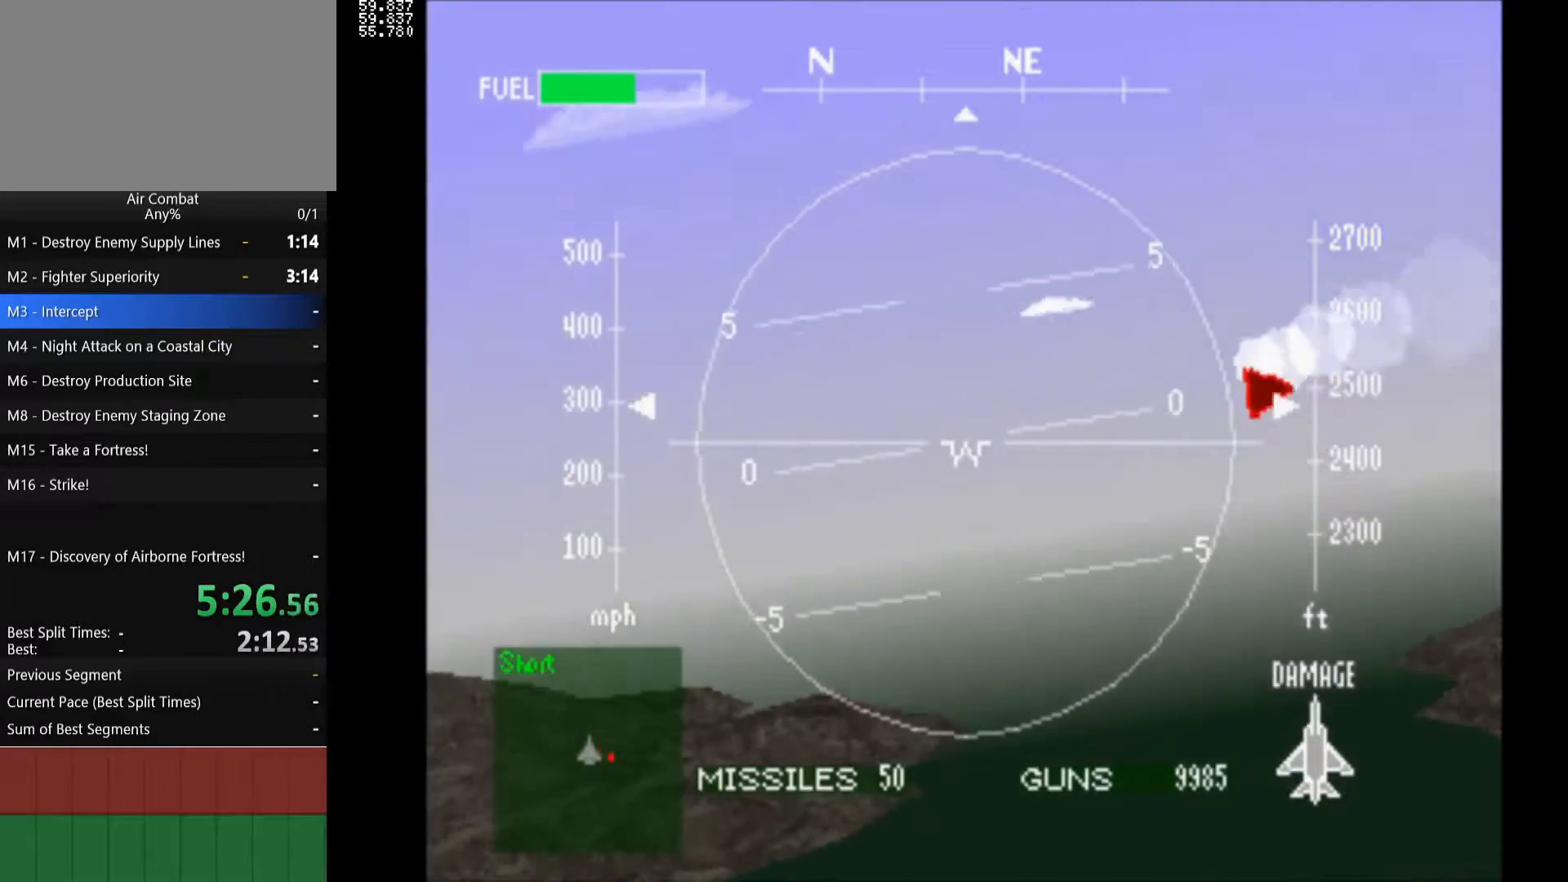
{"buttons": ["DPAD_RIGHT"], "left_stick": "center", "right_stick": "center", "events": []}
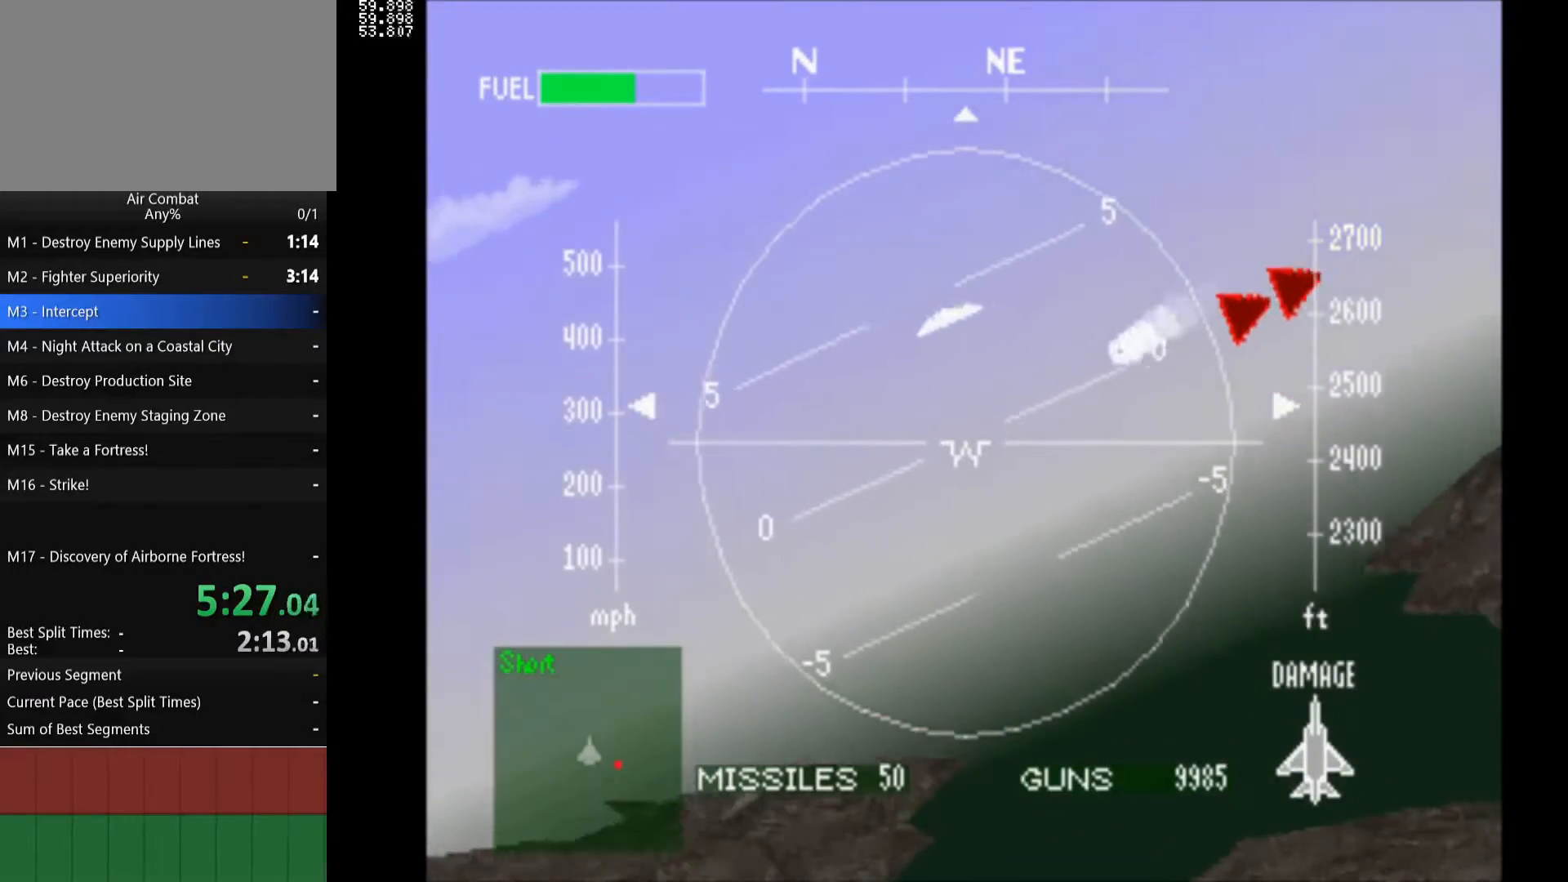
{"buttons": ["DPAD_RIGHT"], "left_stick": "center", "right_stick": "center", "events": []}
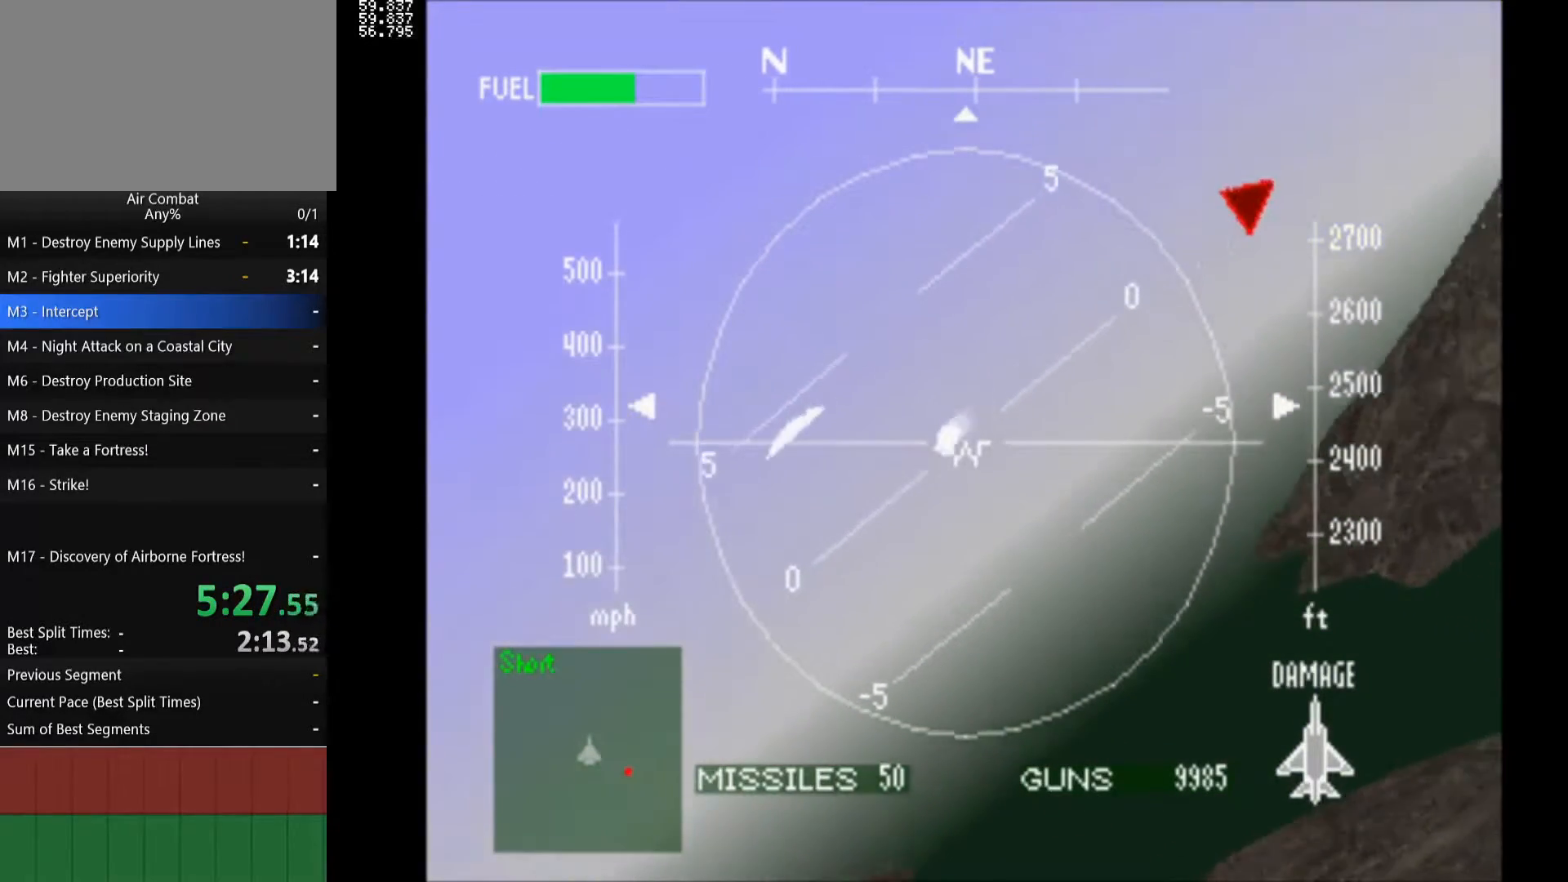
{"buttons": ["DPAD_RIGHT"], "left_stick": "center", "right_stick": "center", "events": []}
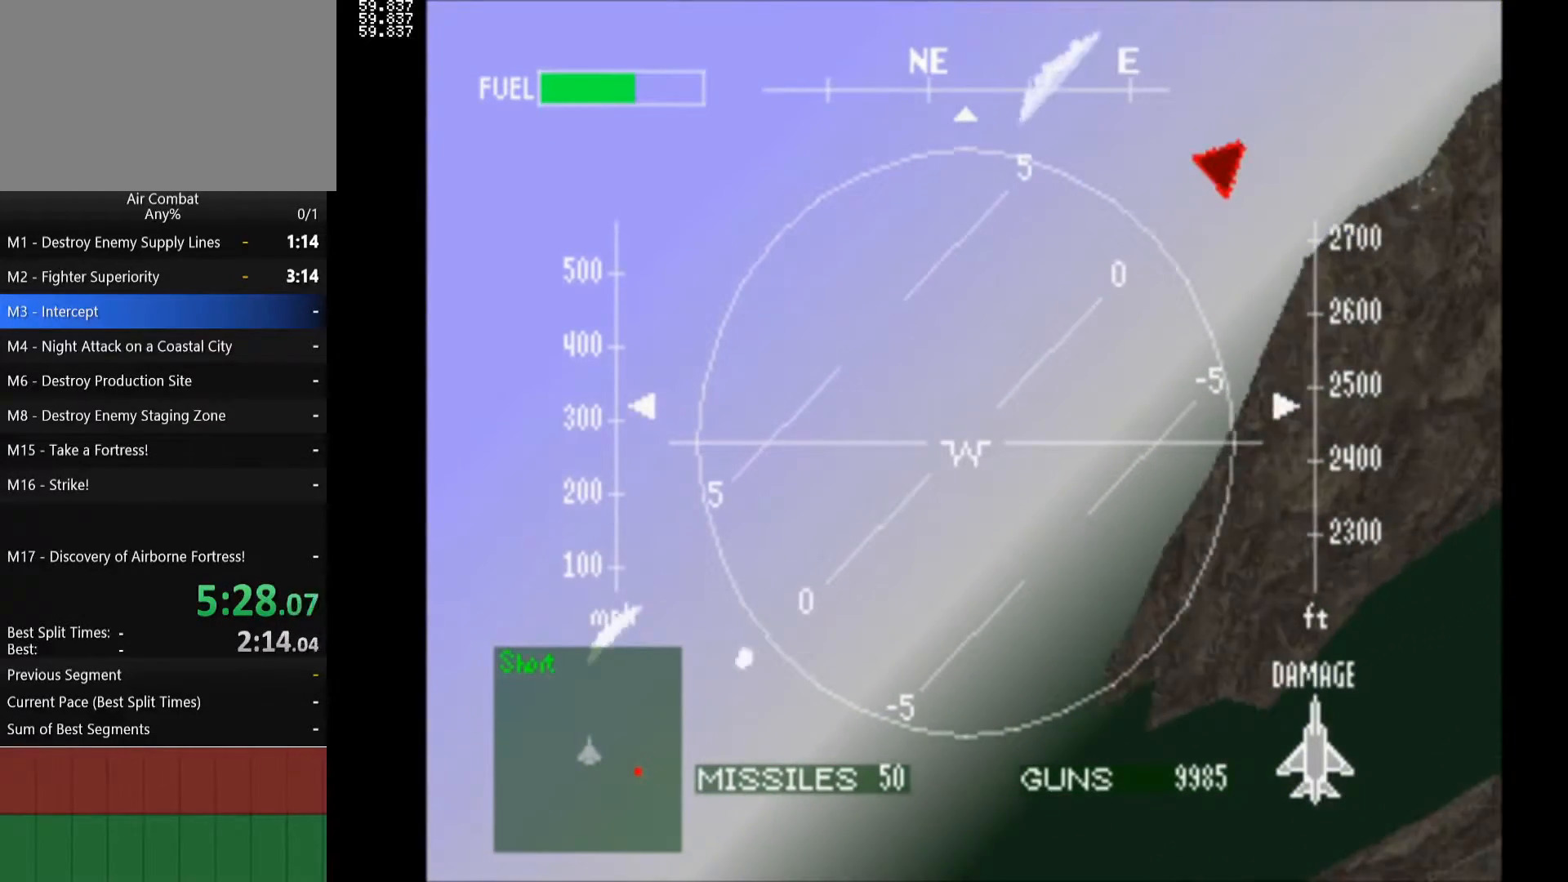
{"buttons": ["DPAD_RIGHT"], "left_stick": "center", "right_stick": "center", "events": []}
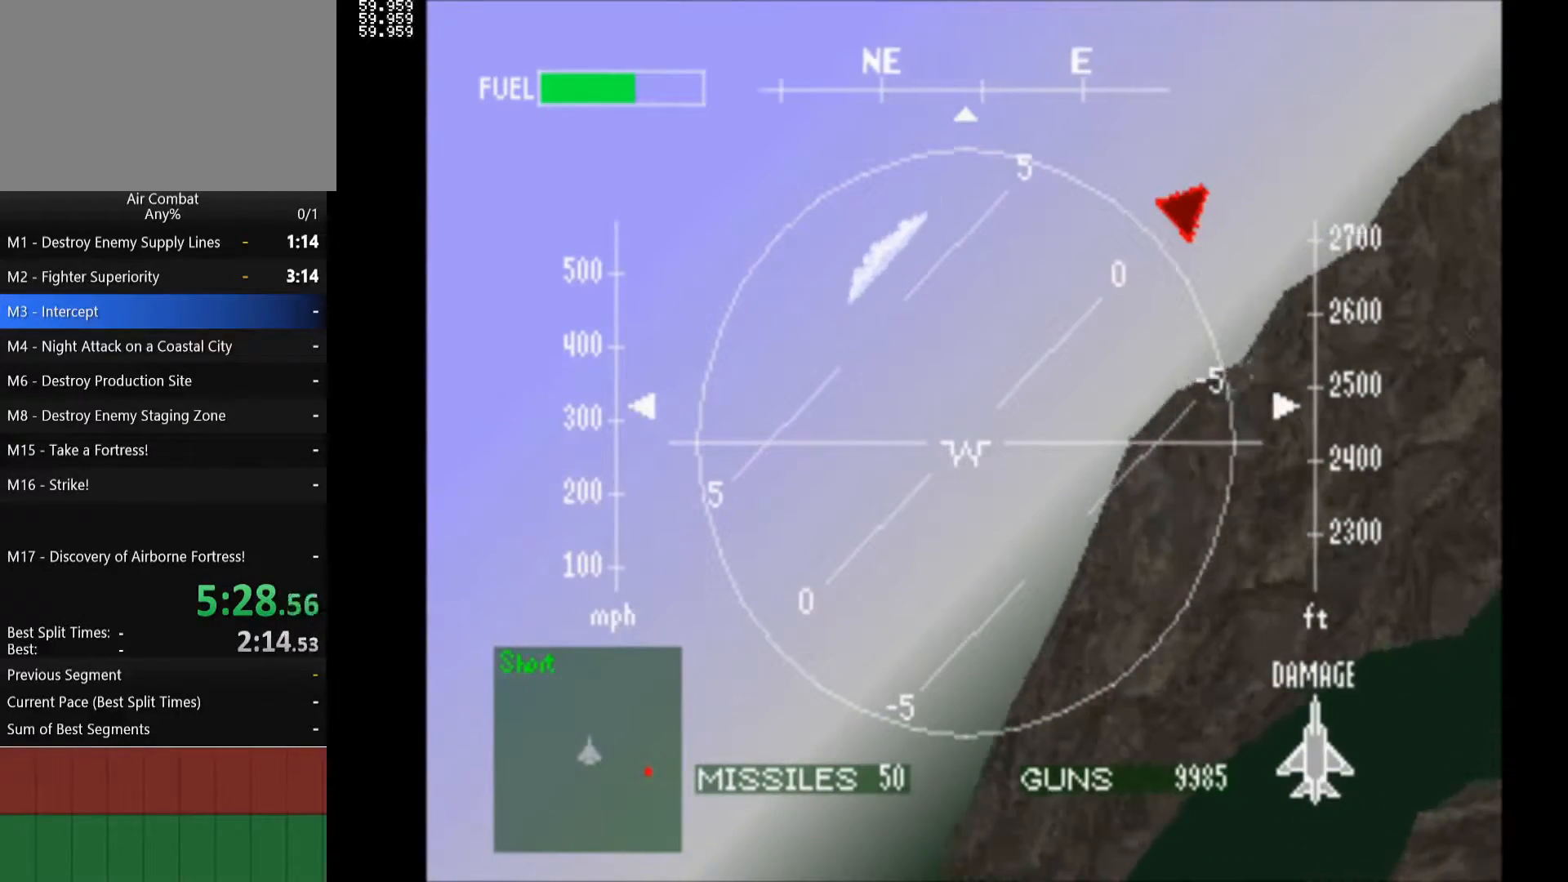
{"buttons": ["DPAD_RIGHT"], "left_stick": "center", "right_stick": "center", "events": []}
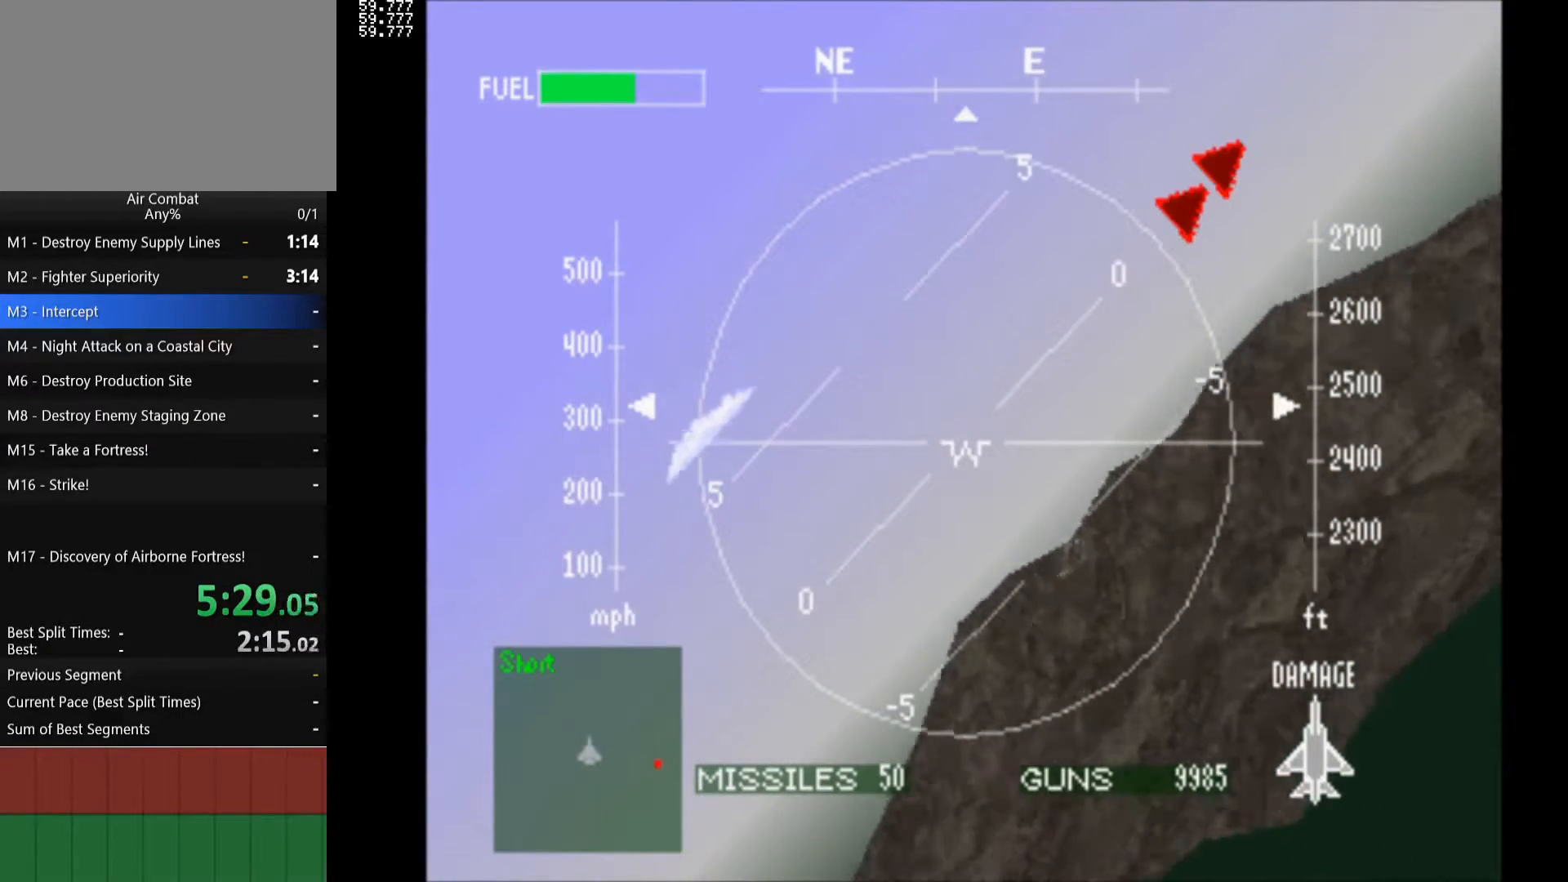
{"buttons": ["DPAD_RIGHT"], "left_stick": "center", "right_stick": "center", "events": []}
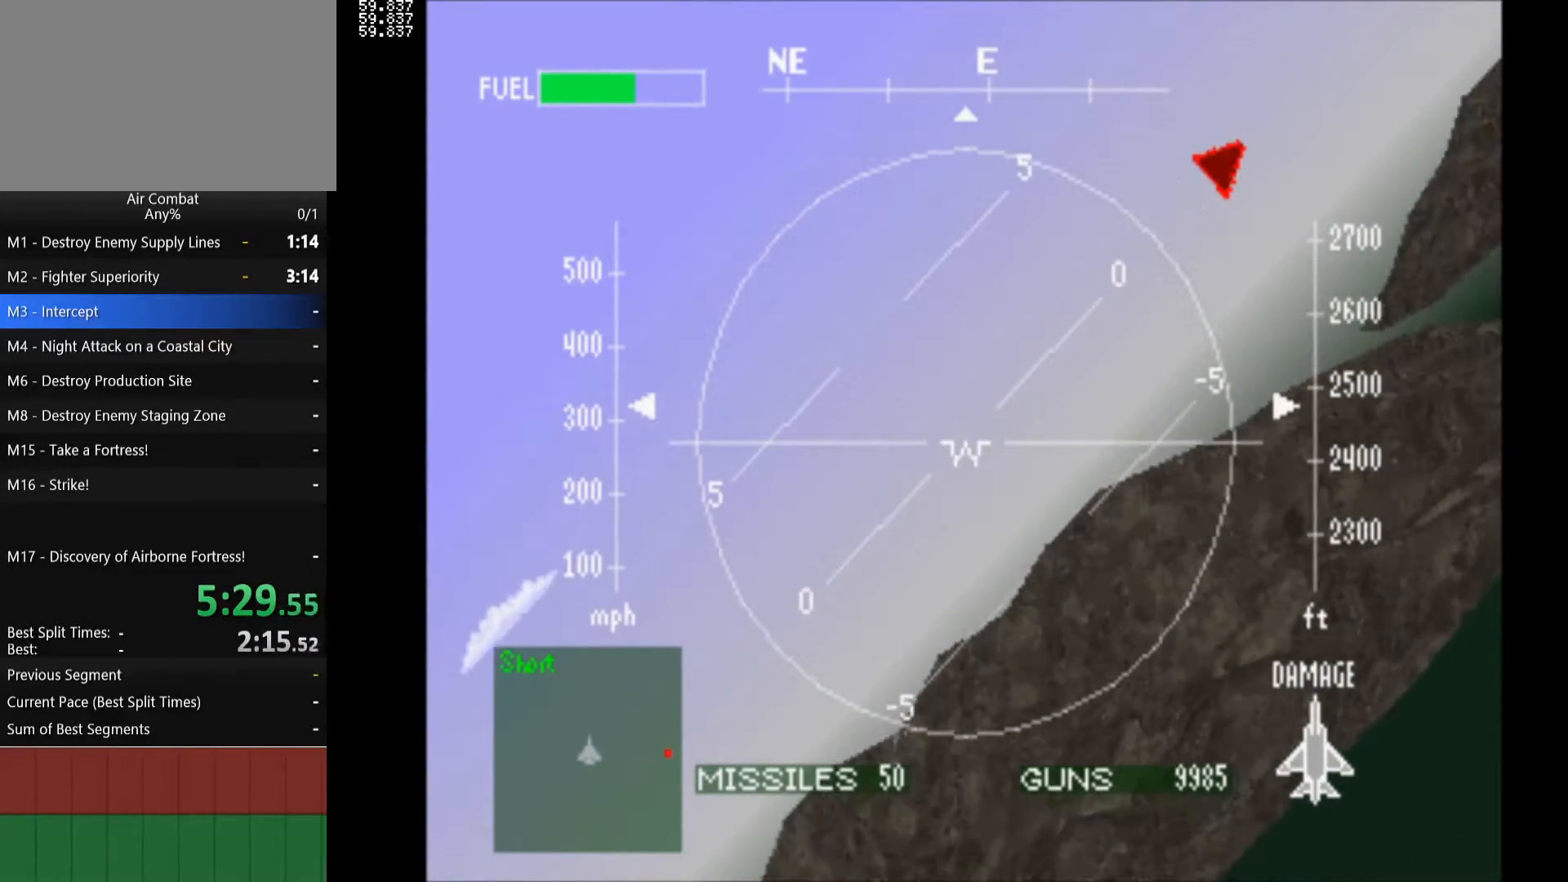
{"buttons": ["DPAD_RIGHT"], "left_stick": "center", "right_stick": "center", "events": []}
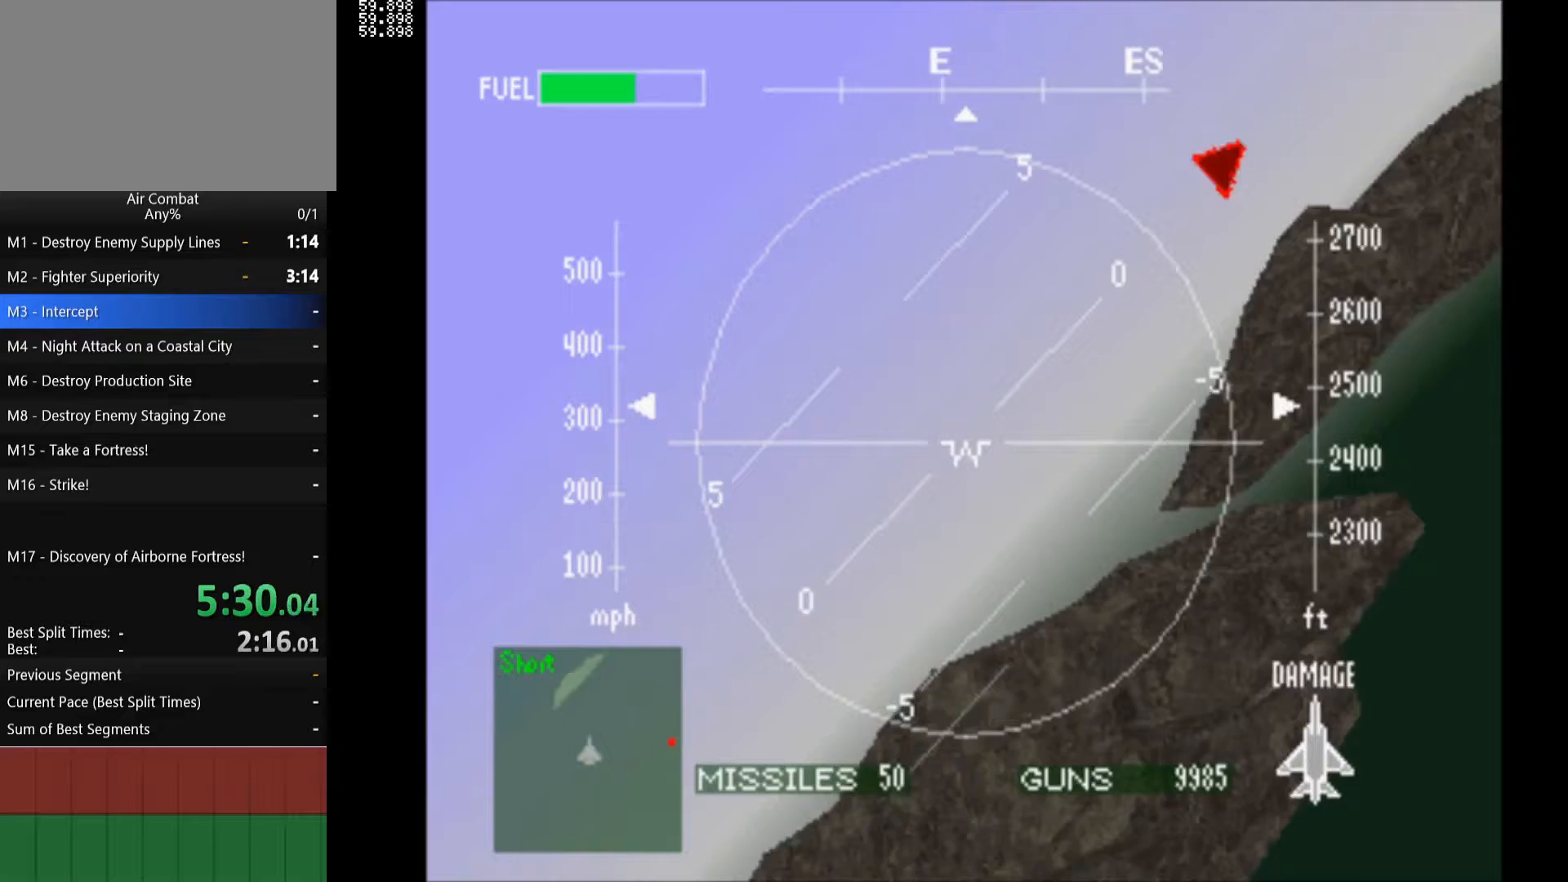
{"buttons": ["DPAD_RIGHT"], "left_stick": "center", "right_stick": "center", "events": []}
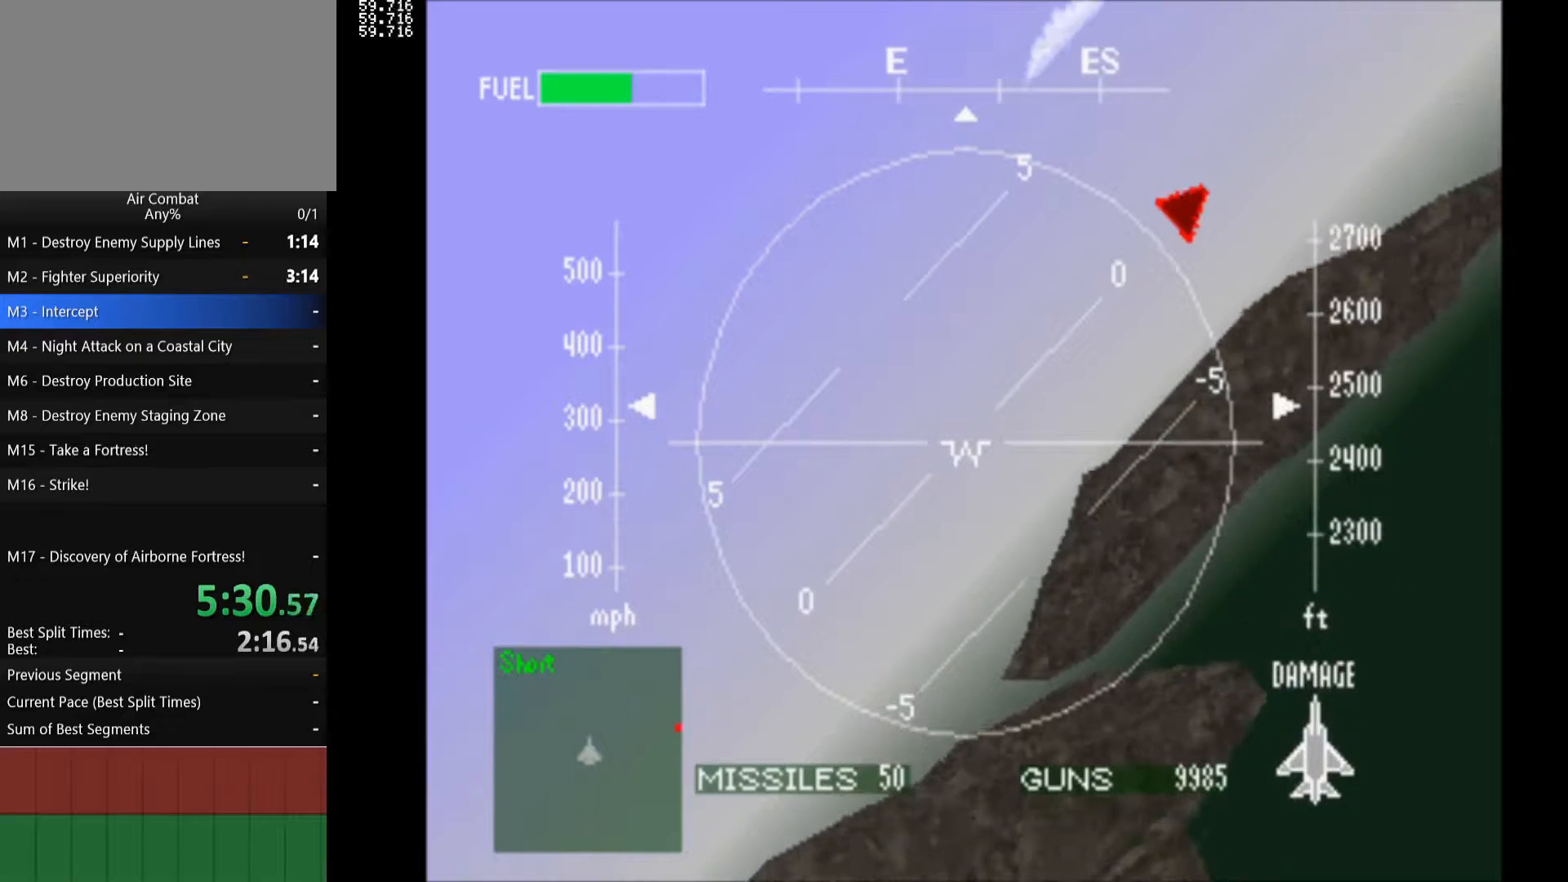
{"buttons": ["DPAD_RIGHT"], "left_stick": "center", "right_stick": "center", "events": []}
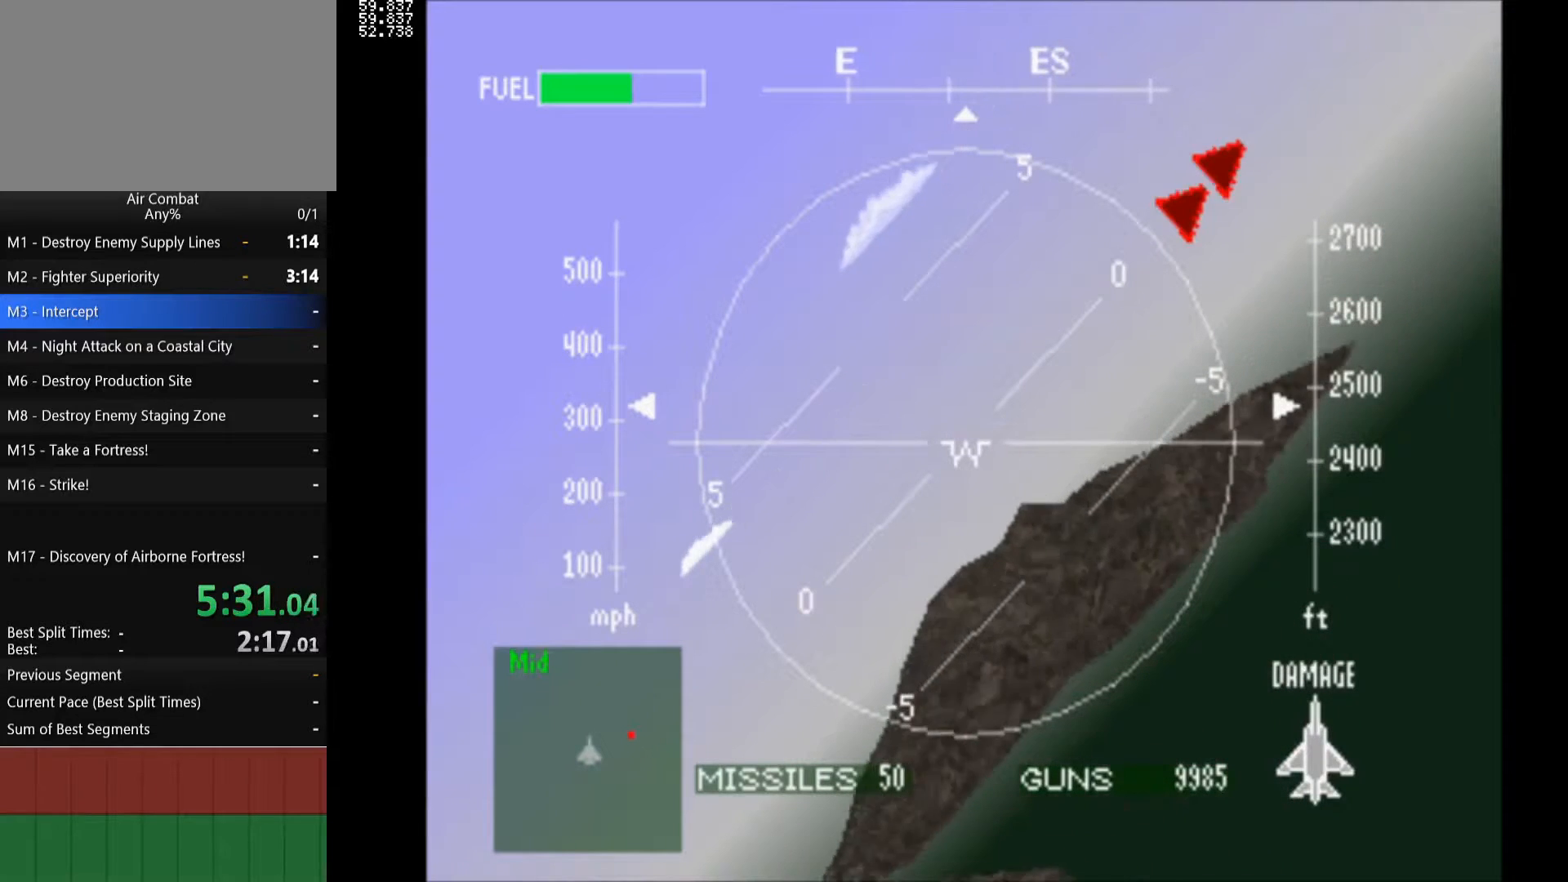
{"buttons": ["DPAD_RIGHT"], "left_stick": "center", "right_stick": "center", "events": []}
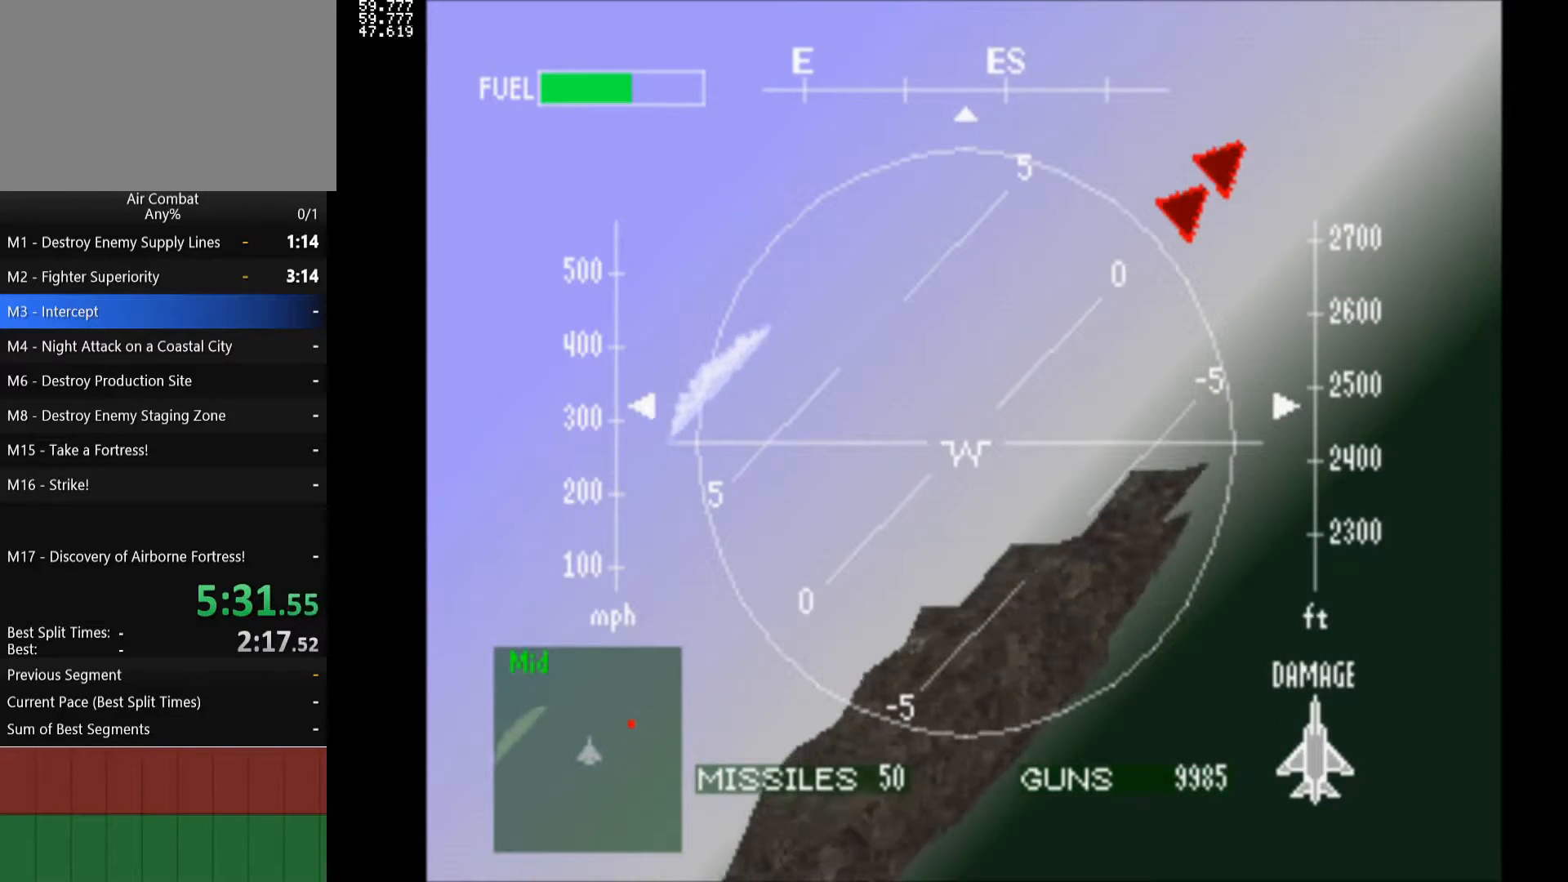
{"buttons": ["DPAD_RIGHT"], "left_stick": "center", "right_stick": "center", "events": []}
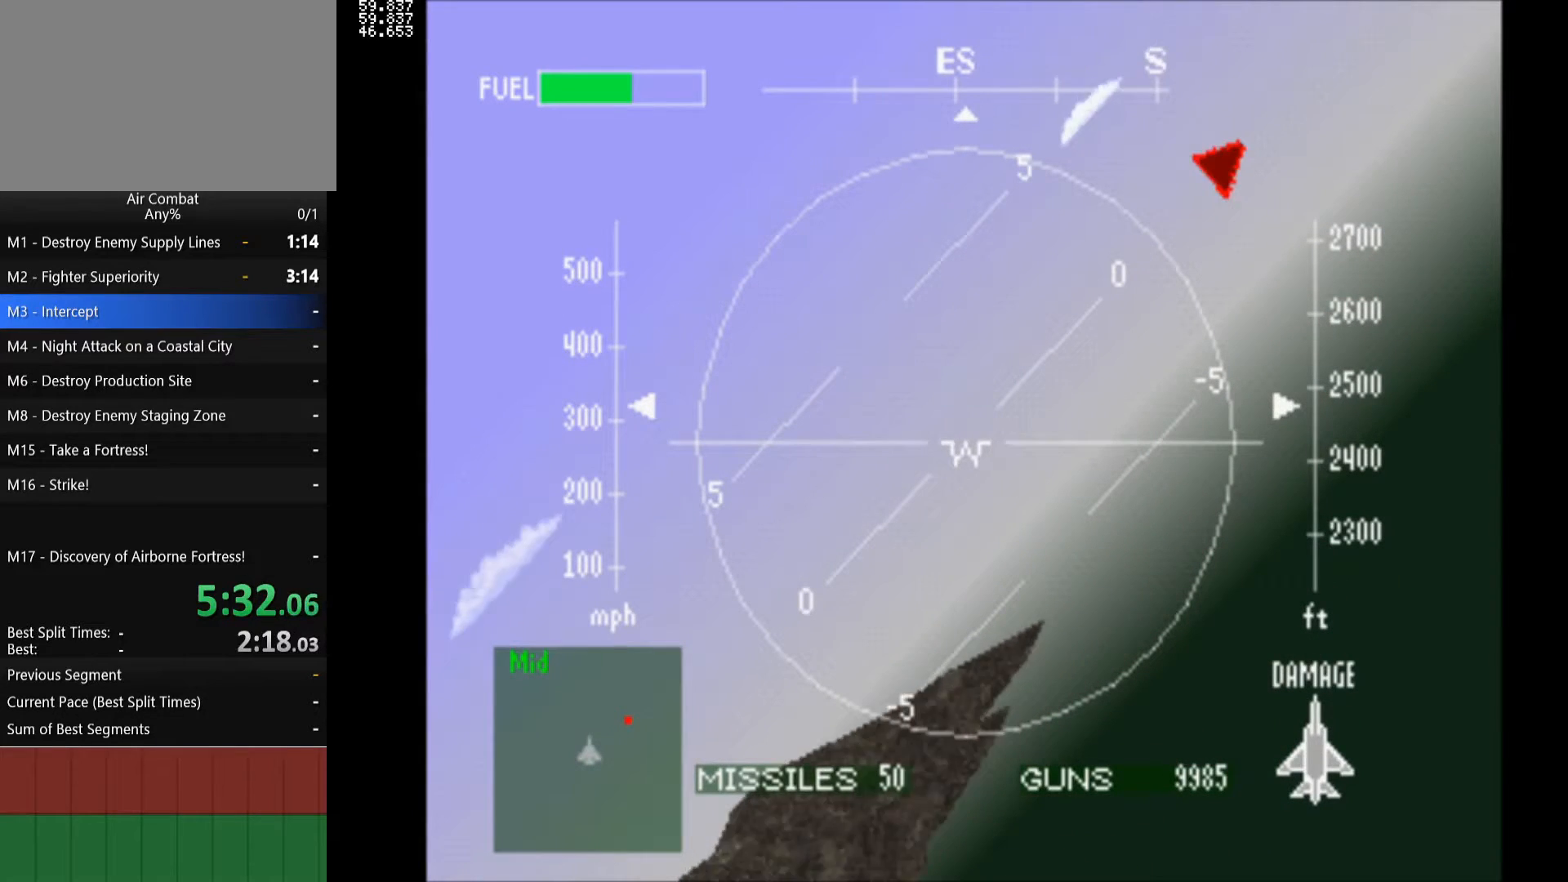
{"buttons": ["DPAD_RIGHT"], "left_stick": "center", "right_stick": "center", "events": []}
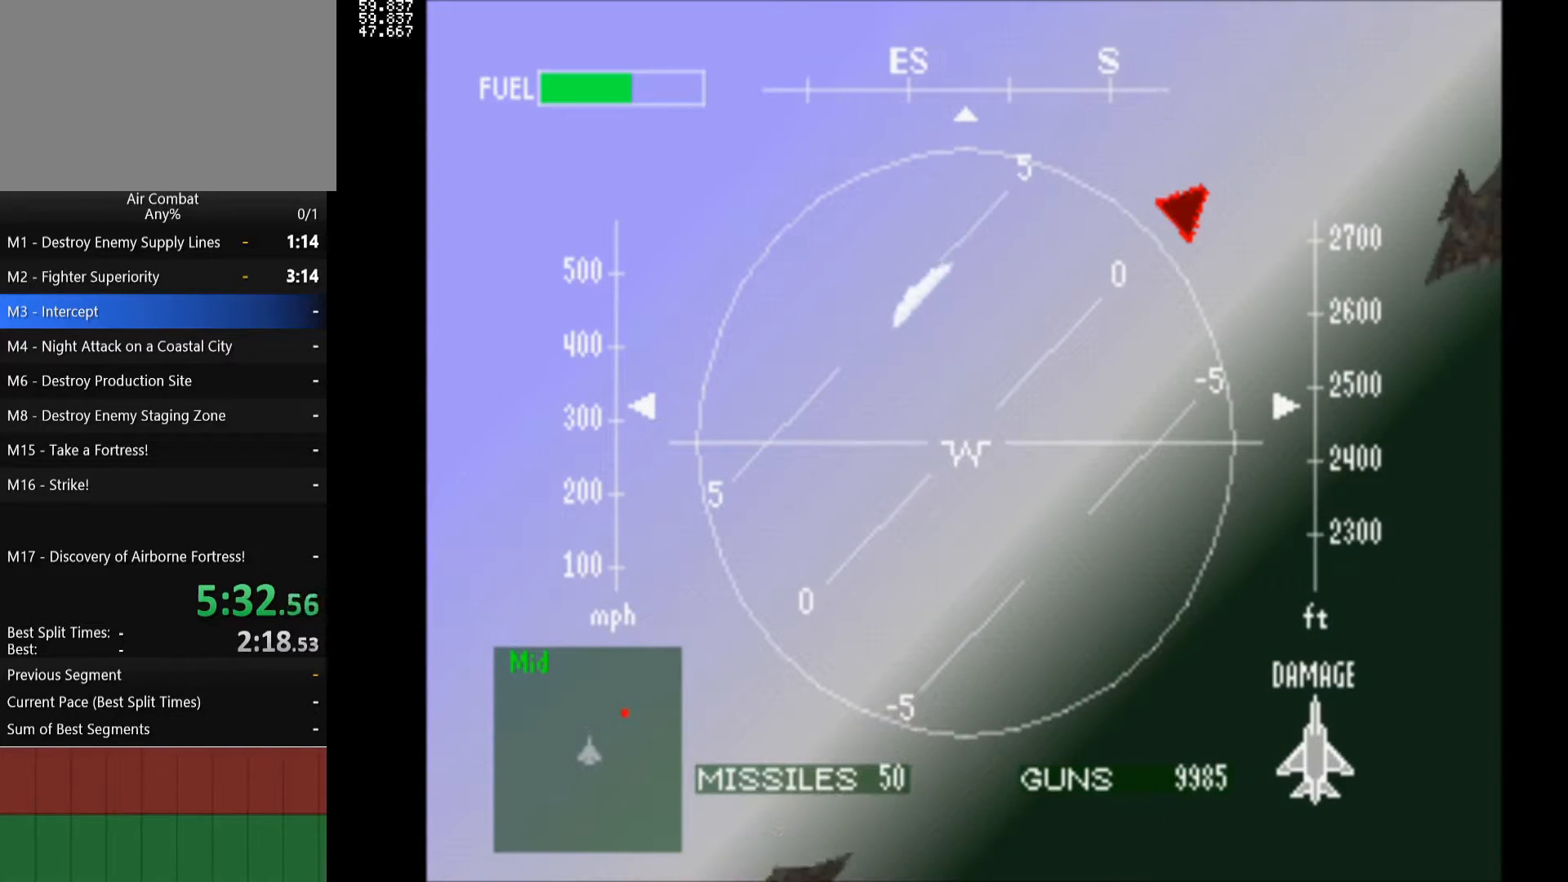
{"buttons": ["DPAD_RIGHT"], "left_stick": "center", "right_stick": "center", "events": []}
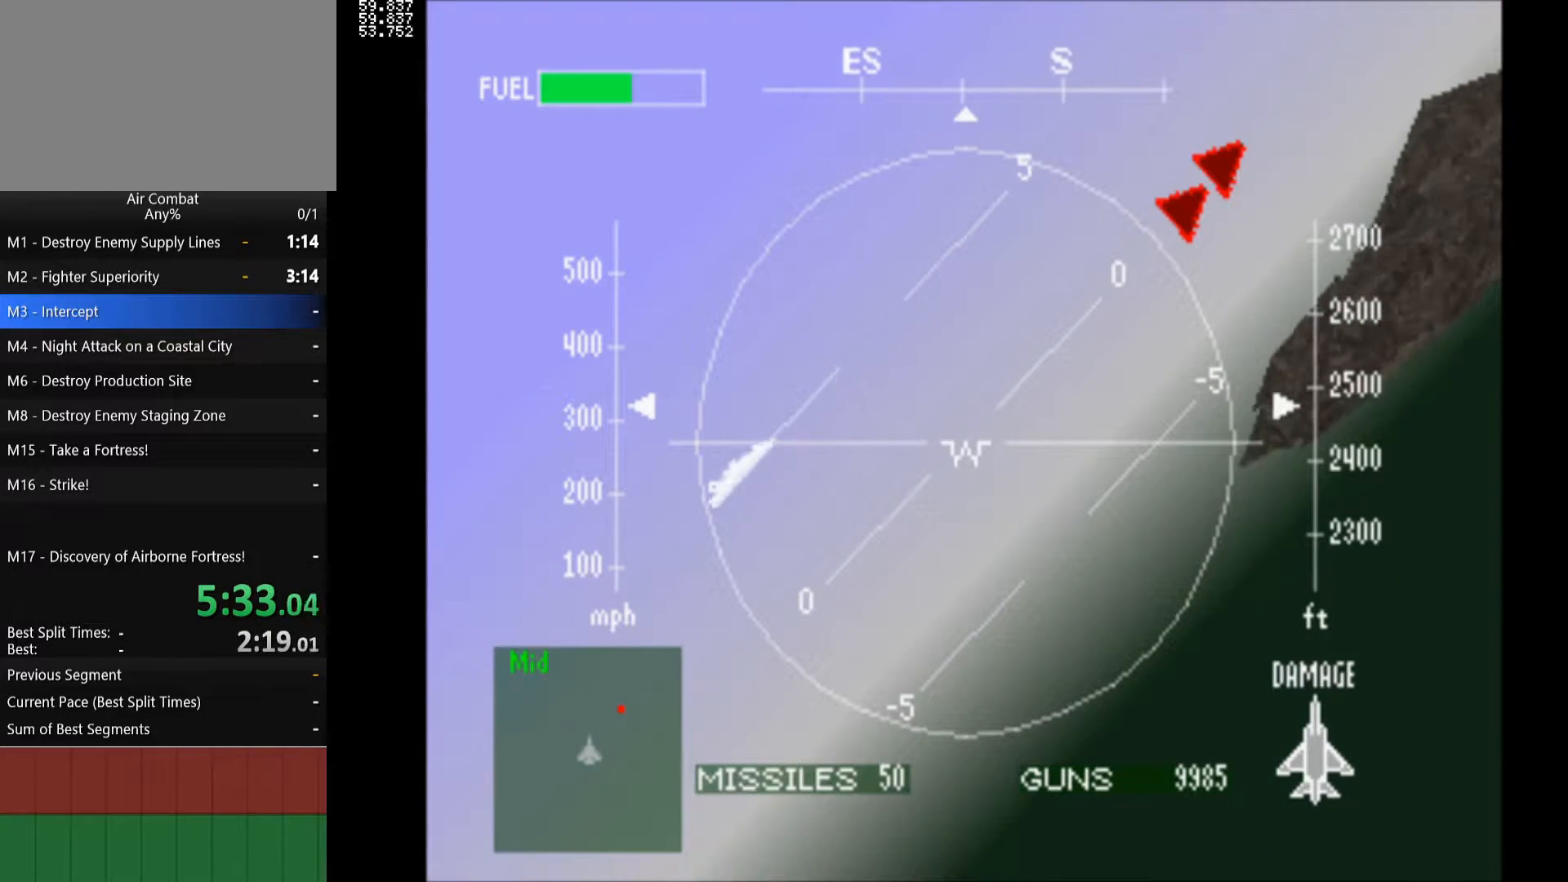
{"buttons": ["DPAD_RIGHT"], "left_stick": "center", "right_stick": "center", "events": []}
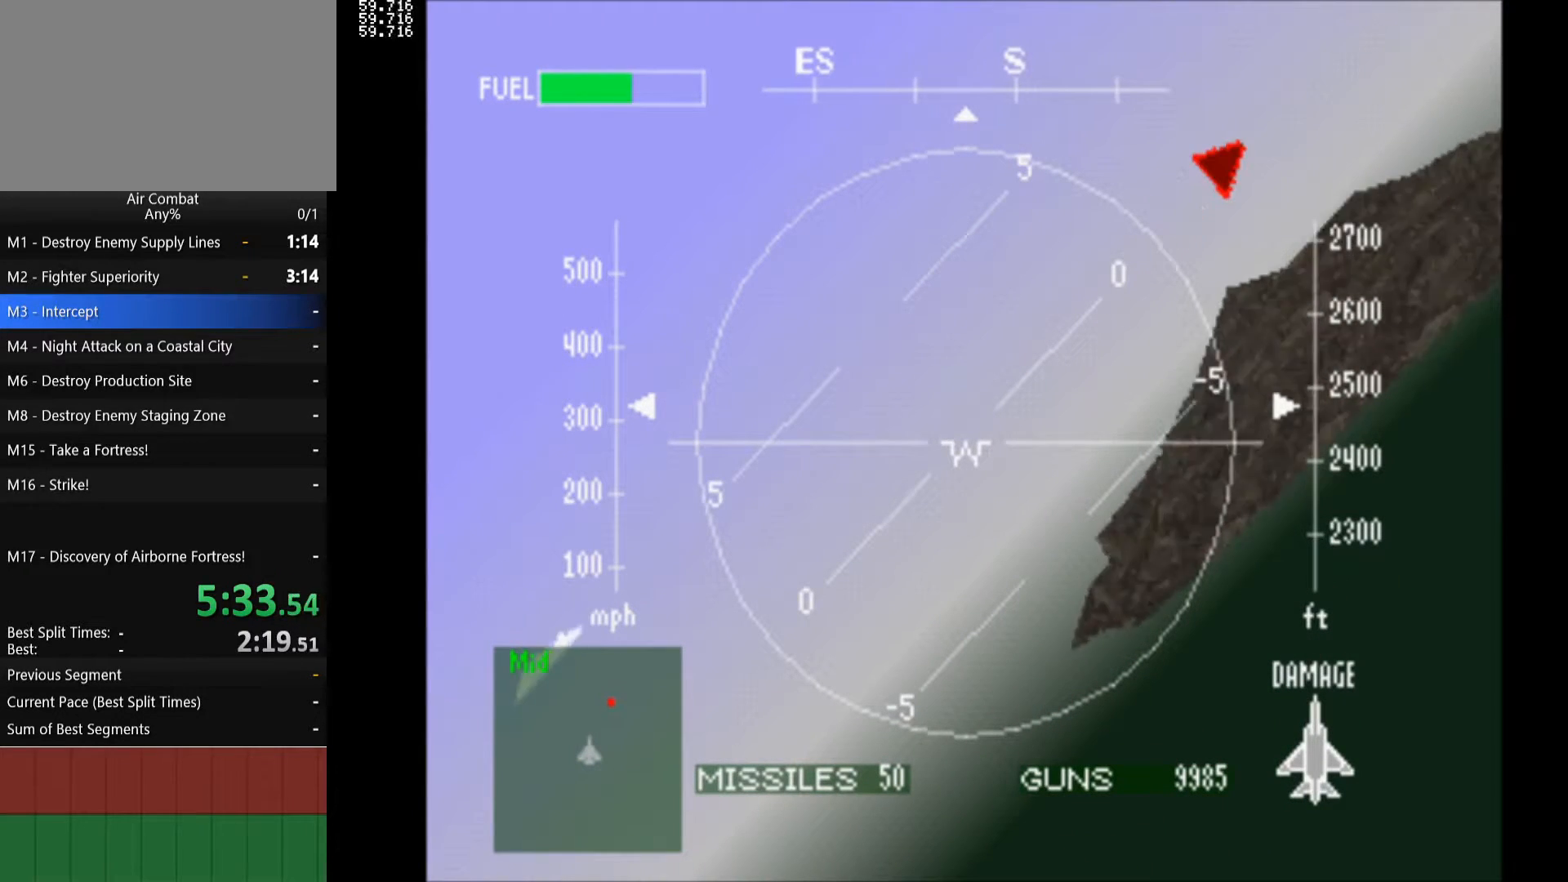
{"buttons": [], "left_stick": "center", "right_stick": "center", "events": [[433, "DPAD_RIGHT", "up"]]}
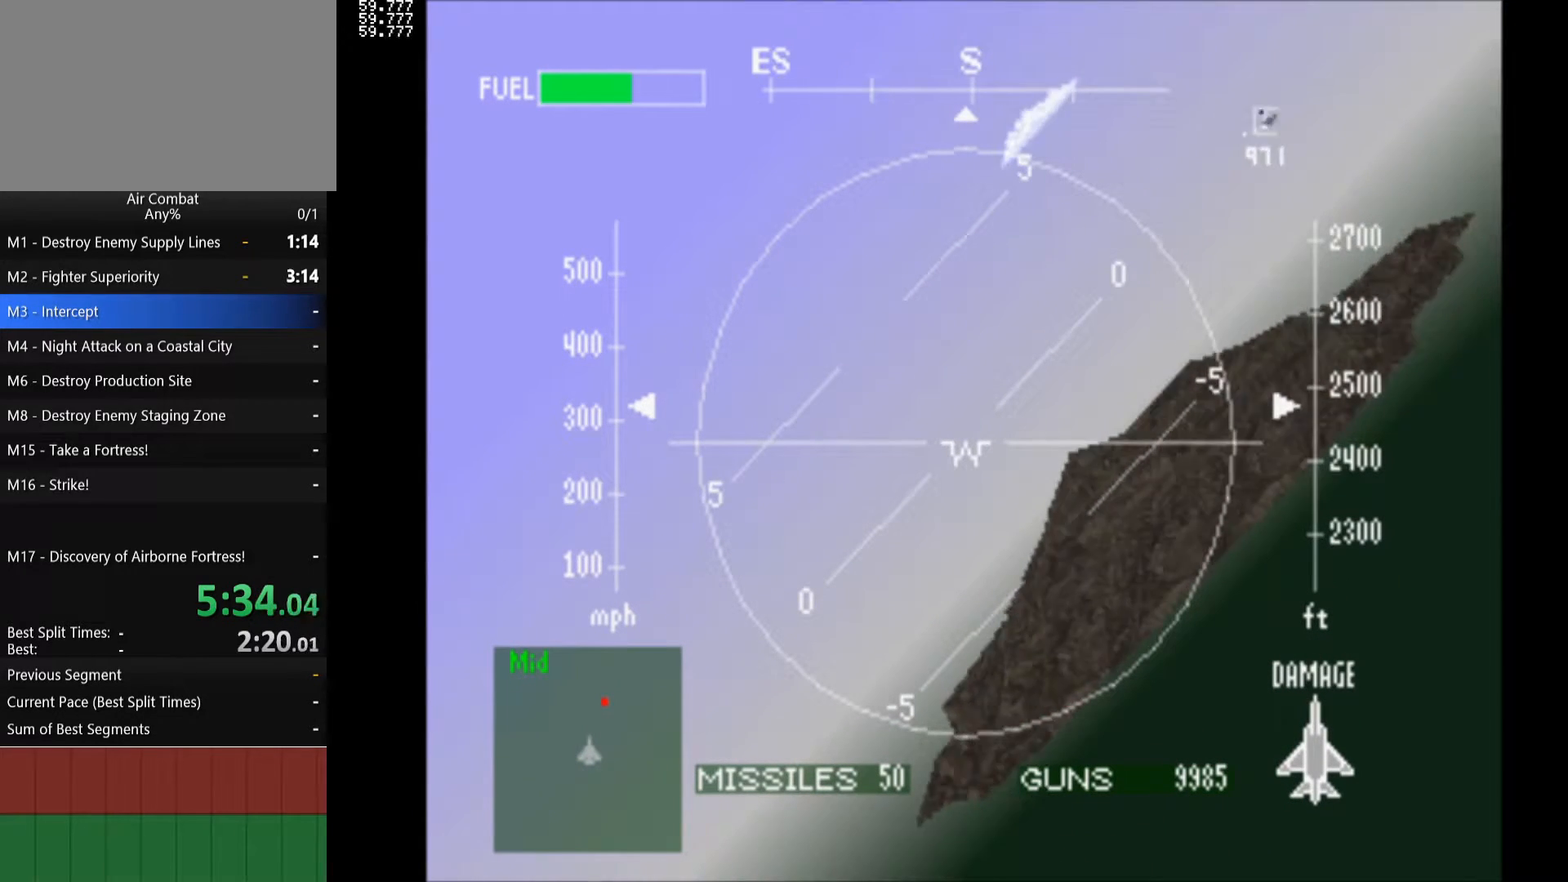
{"buttons": ["R1", "DPAD_RIGHT"], "left_stick": "center", "right_stick": "center", "events": [[233, "DPAD_RIGHT", "down"], [283, "R1", "down"]]}
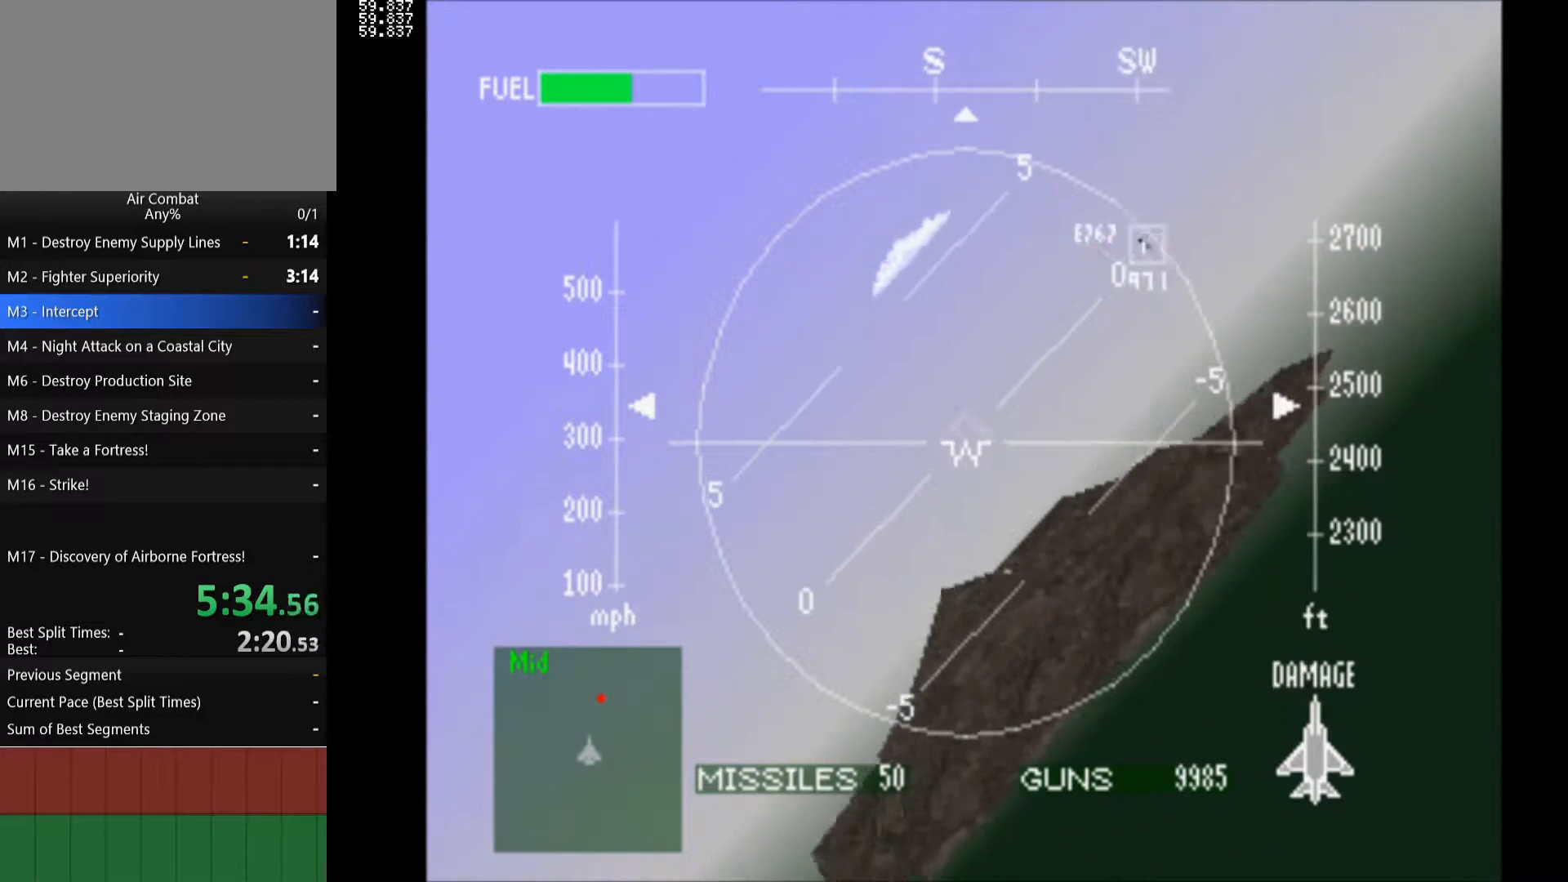
{"buttons": ["R1"], "left_stick": "center", "right_stick": "center", "events": [[33, "DPAD_RIGHT", "up"]]}
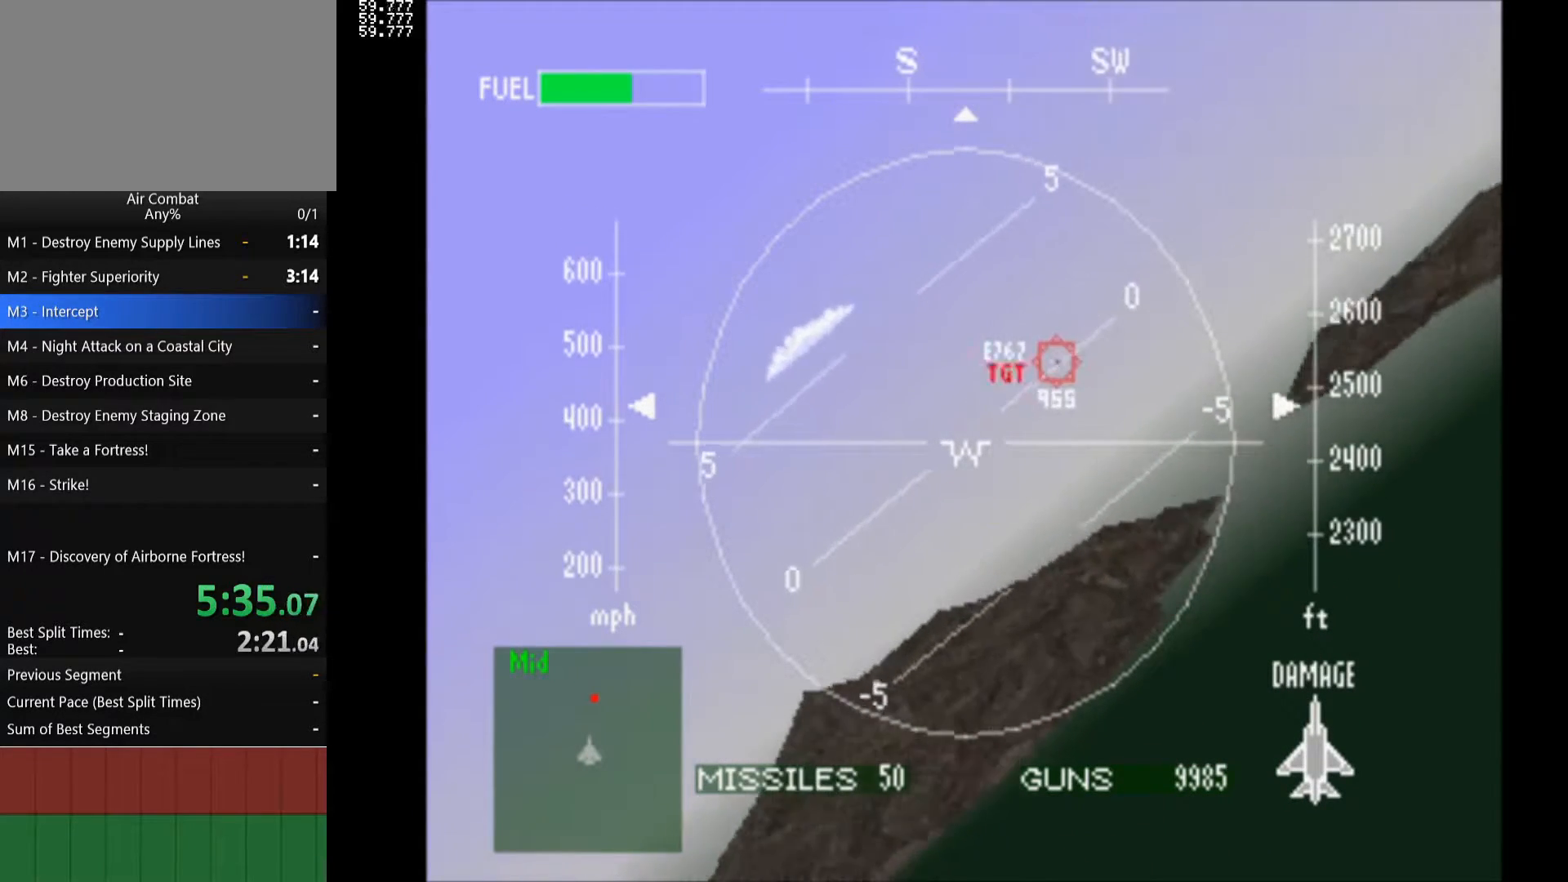
{"buttons": ["CIRCLE", "R1"], "left_stick": "center", "right_stick": "center", "events": [[133, "DPAD_RIGHT", "down"], [150, "CIRCLE", "down"], [283, "CIRCLE", "up"], [300, "DPAD_RIGHT", "up"], [333, "CIRCLE", "down"], [433, "CIRCLE", "up"], [500, "CIRCLE", "down"]]}
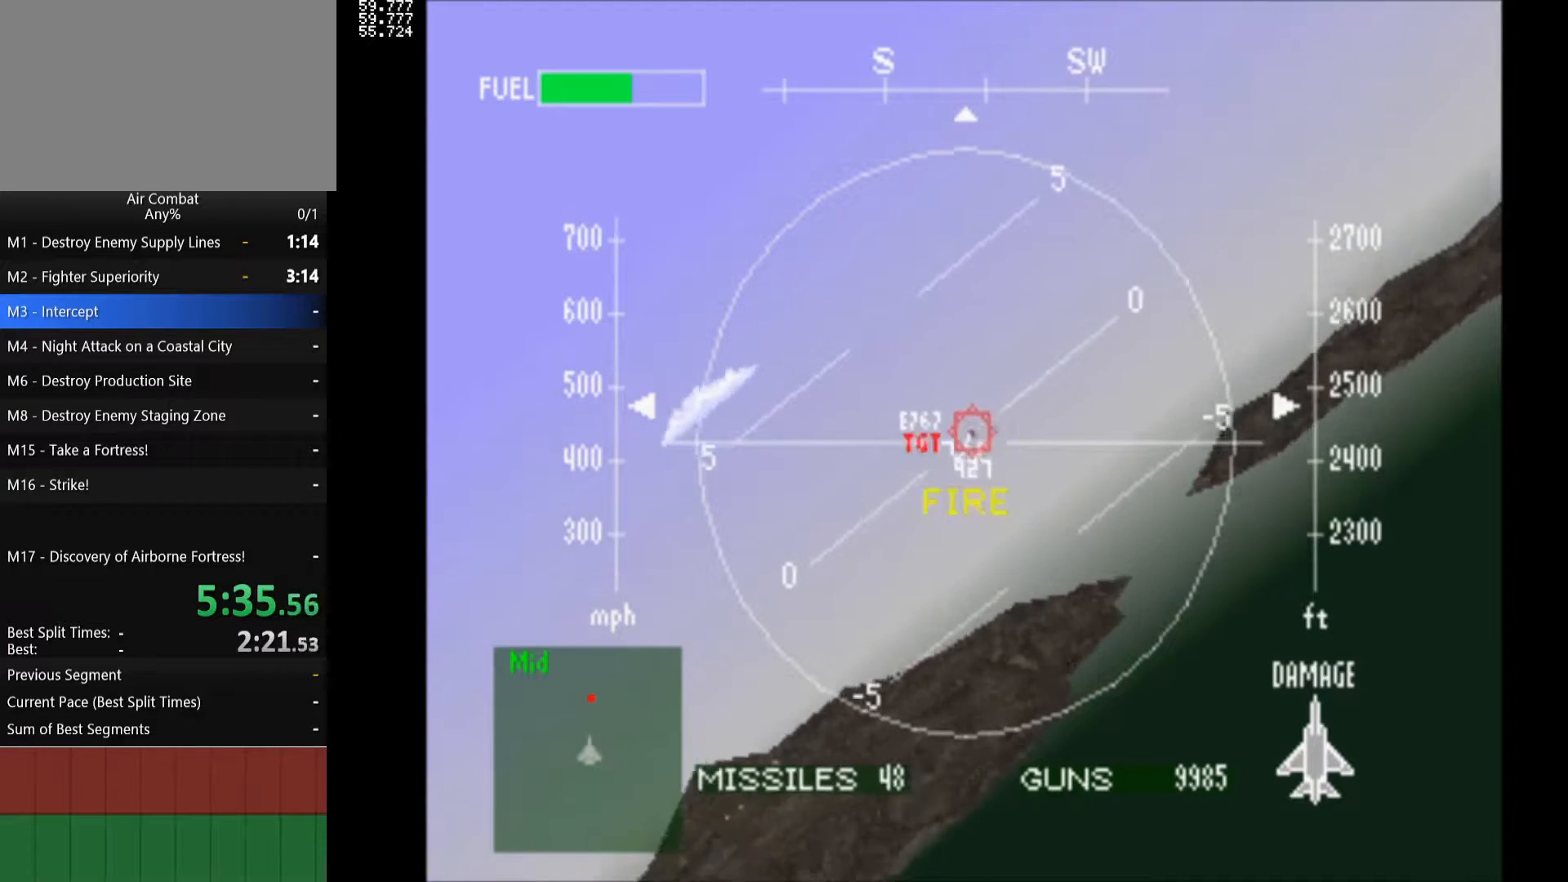
{"buttons": ["R1", "DPAD_DOWN", "DPAD_LEFT"], "left_stick": "center", "right_stick": "center", "events": [[17, "DPAD_DOWN", "down"], [133, "CIRCLE", "up"], [433, "DPAD_LEFT", "down"]]}
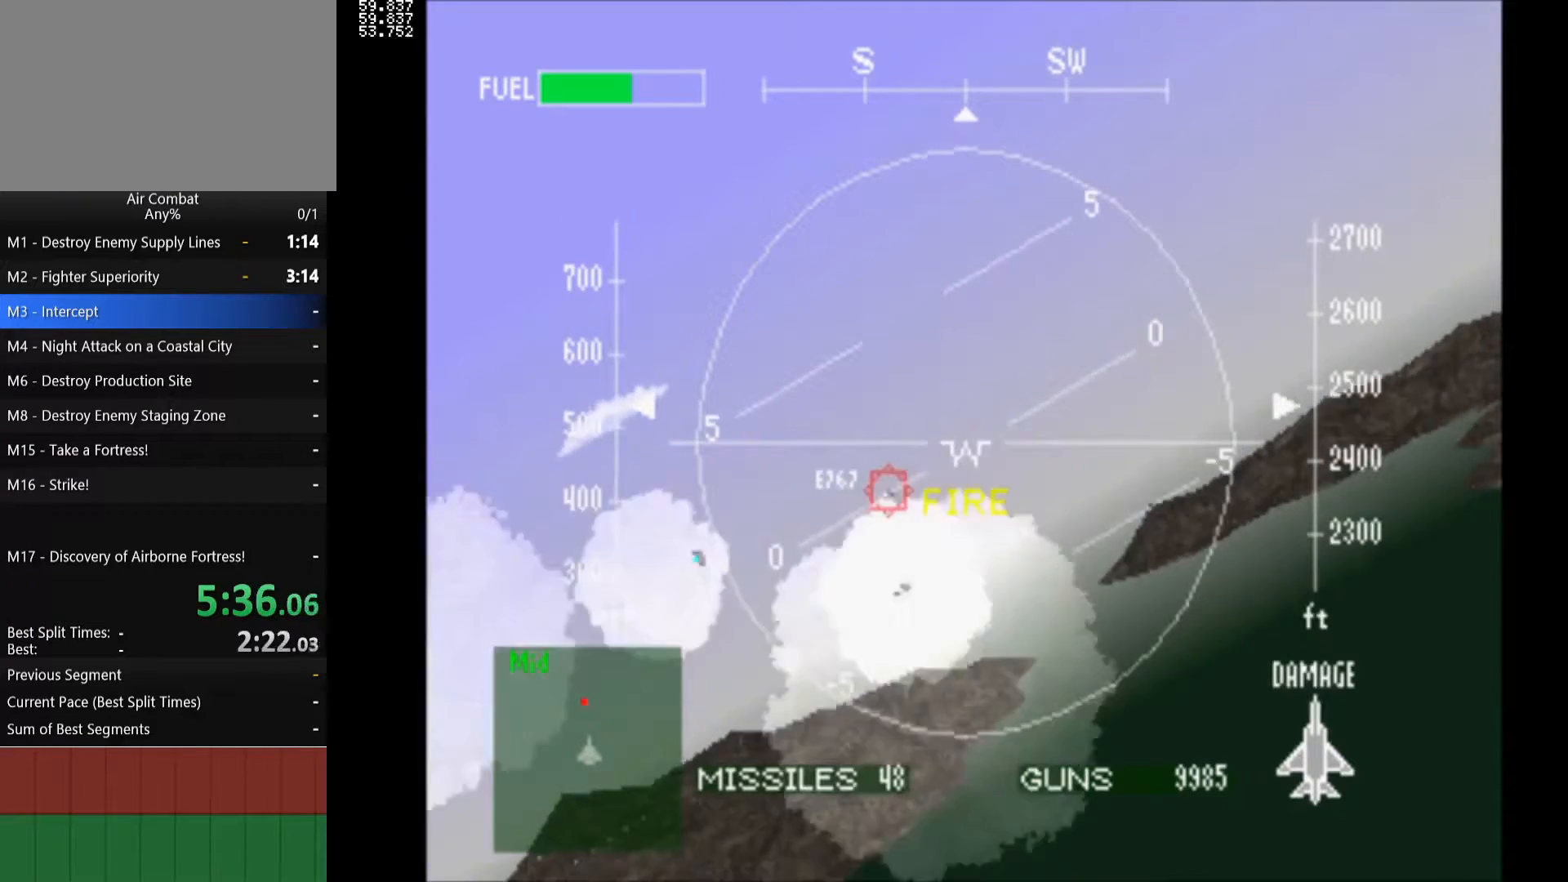
{"buttons": ["R1", "DPAD_DOWN"], "left_stick": "center", "right_stick": "center", "events": [[33, "DPAD_LEFT", "up"]]}
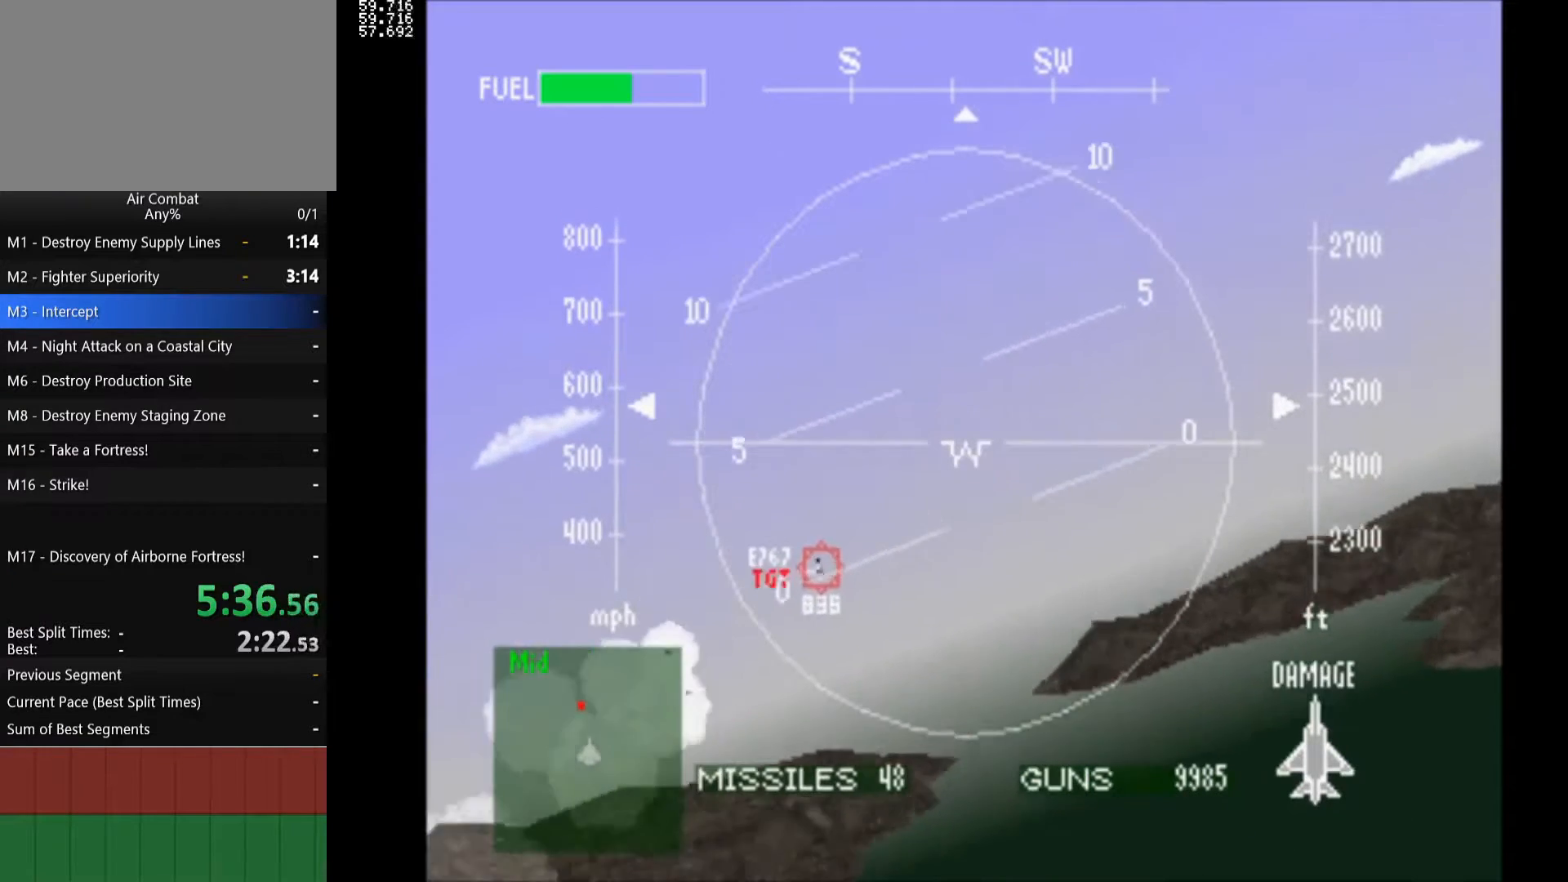
{"buttons": ["R1", "DPAD_DOWN"], "left_stick": "center", "right_stick": "center", "events": []}
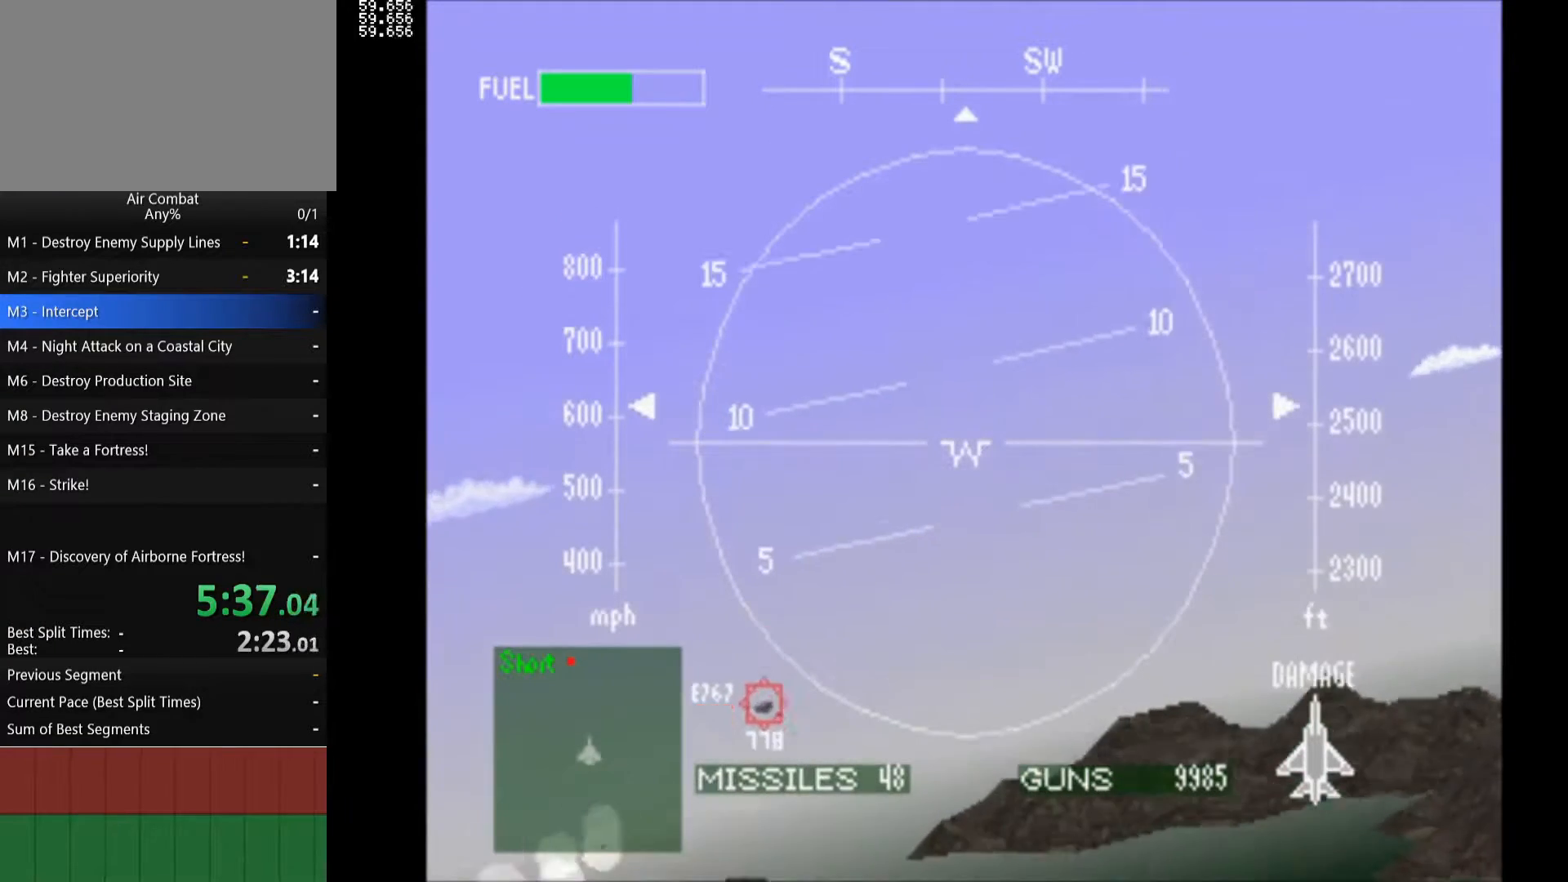
{"buttons": ["R1", "DPAD_DOWN"], "left_stick": "center", "right_stick": "center", "events": []}
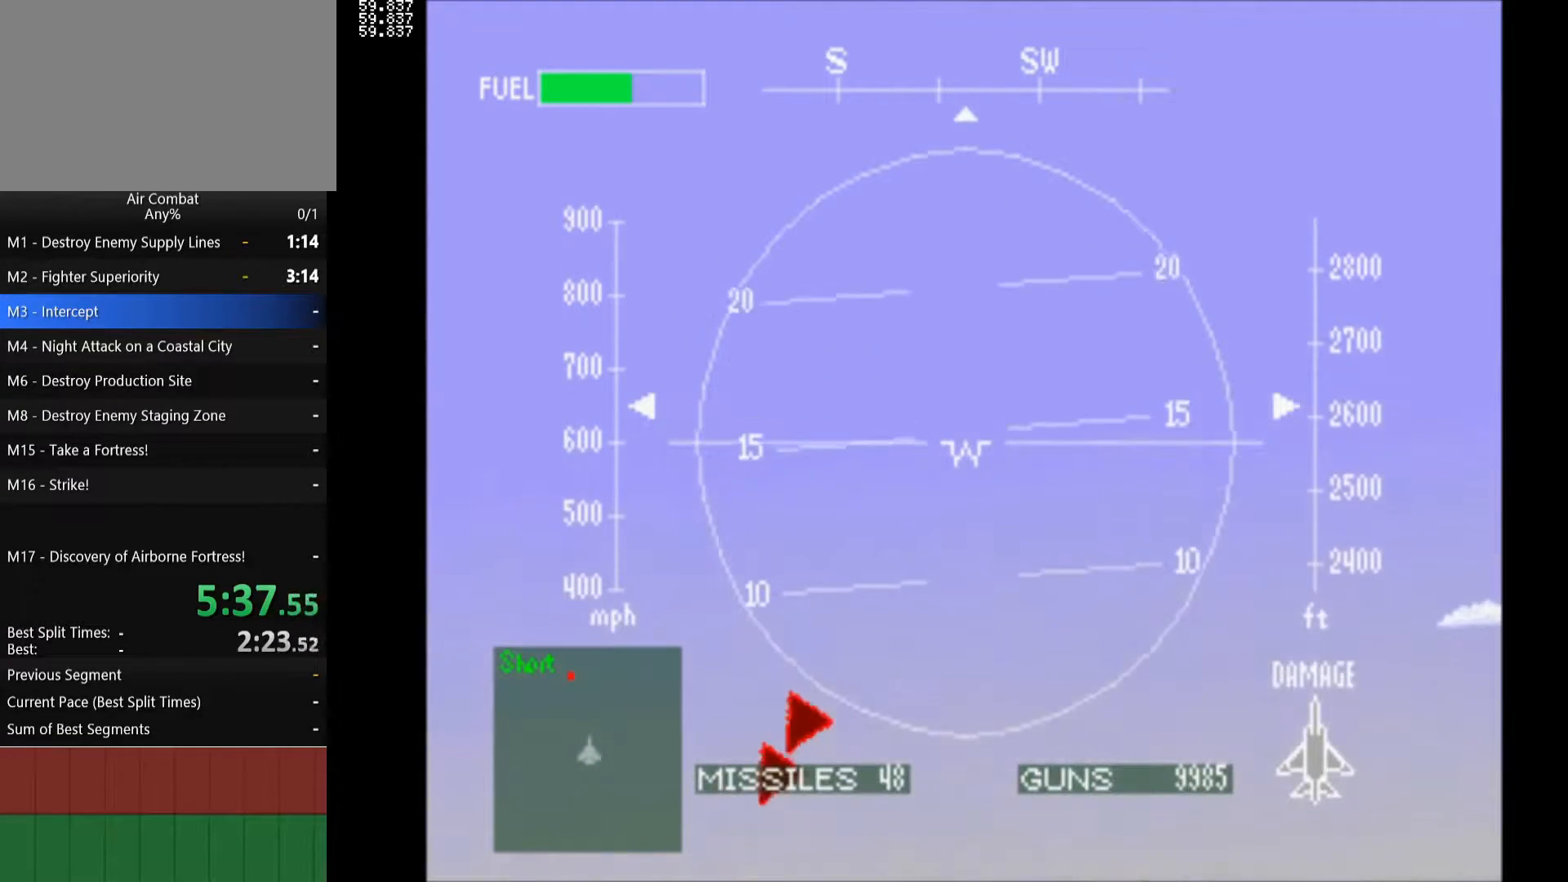
{"buttons": ["R1"], "left_stick": "center", "right_stick": "center", "events": [[400, "DPAD_DOWN", "up"]]}
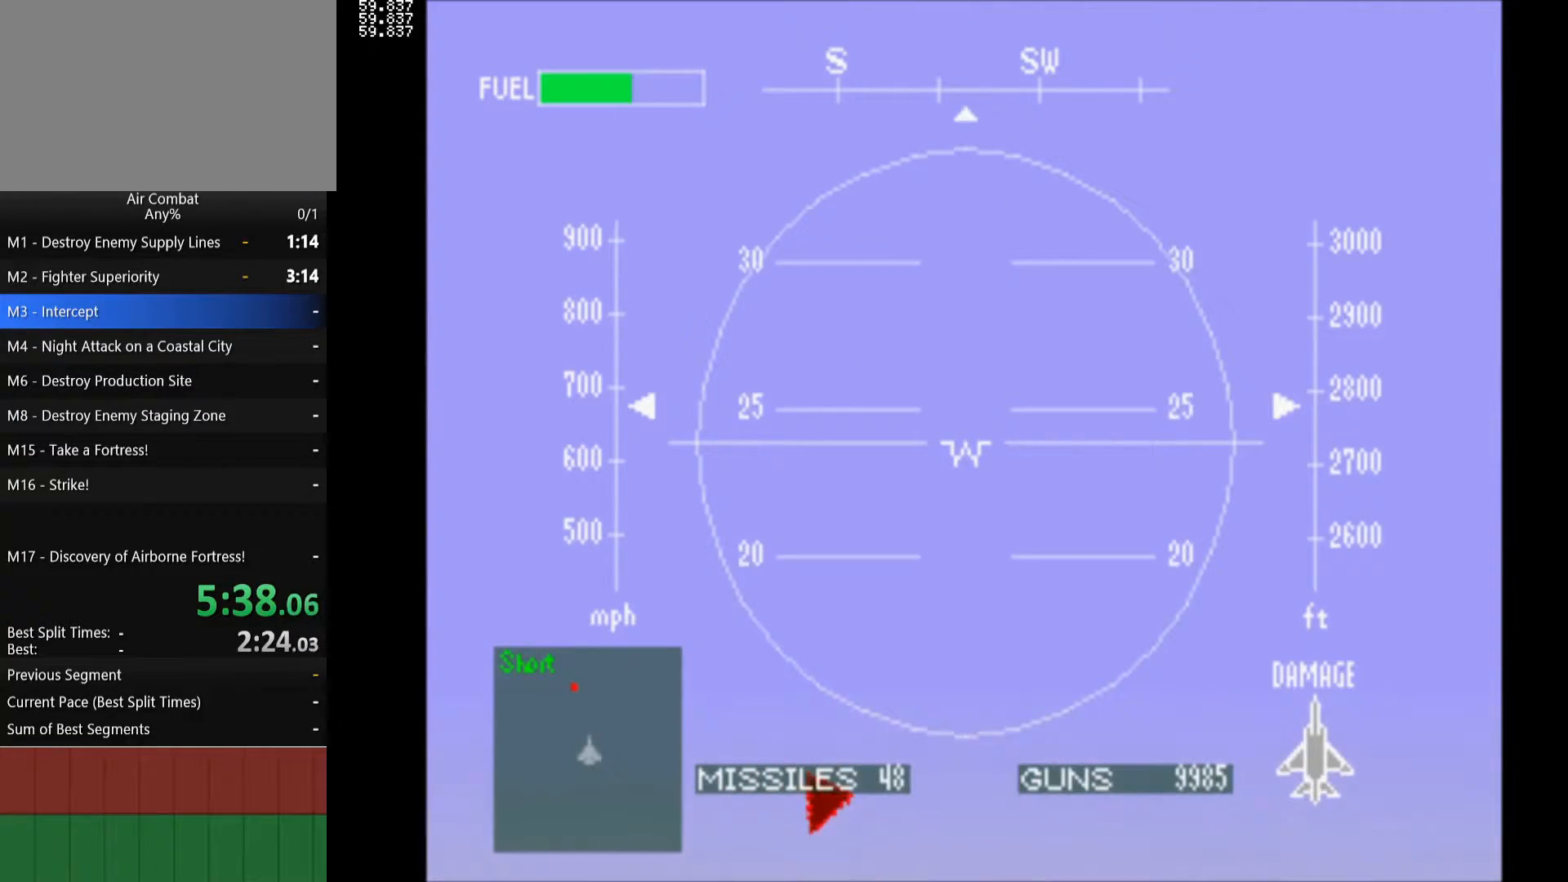
{"buttons": ["R1"], "left_stick": "center", "right_stick": "center", "events": [[183, "DPAD_UP", "down"], [383, "DPAD_UP", "up"]]}
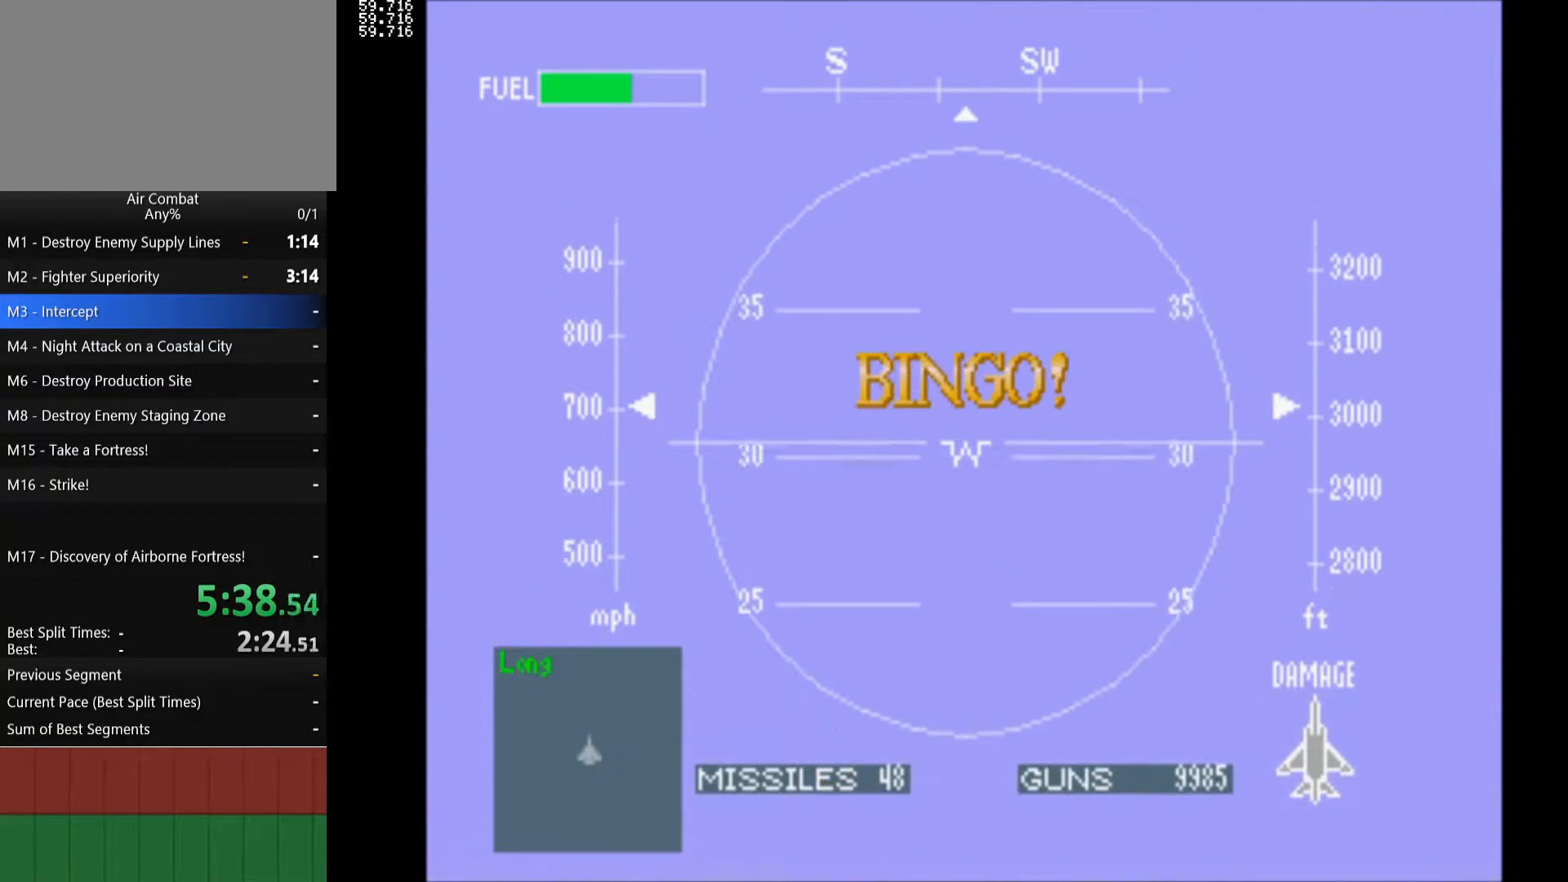
{"buttons": ["R1"], "left_stick": "center", "right_stick": "center", "events": [[17, "DPAD_UP", "down"], [183, "DPAD_UP", "up"]]}